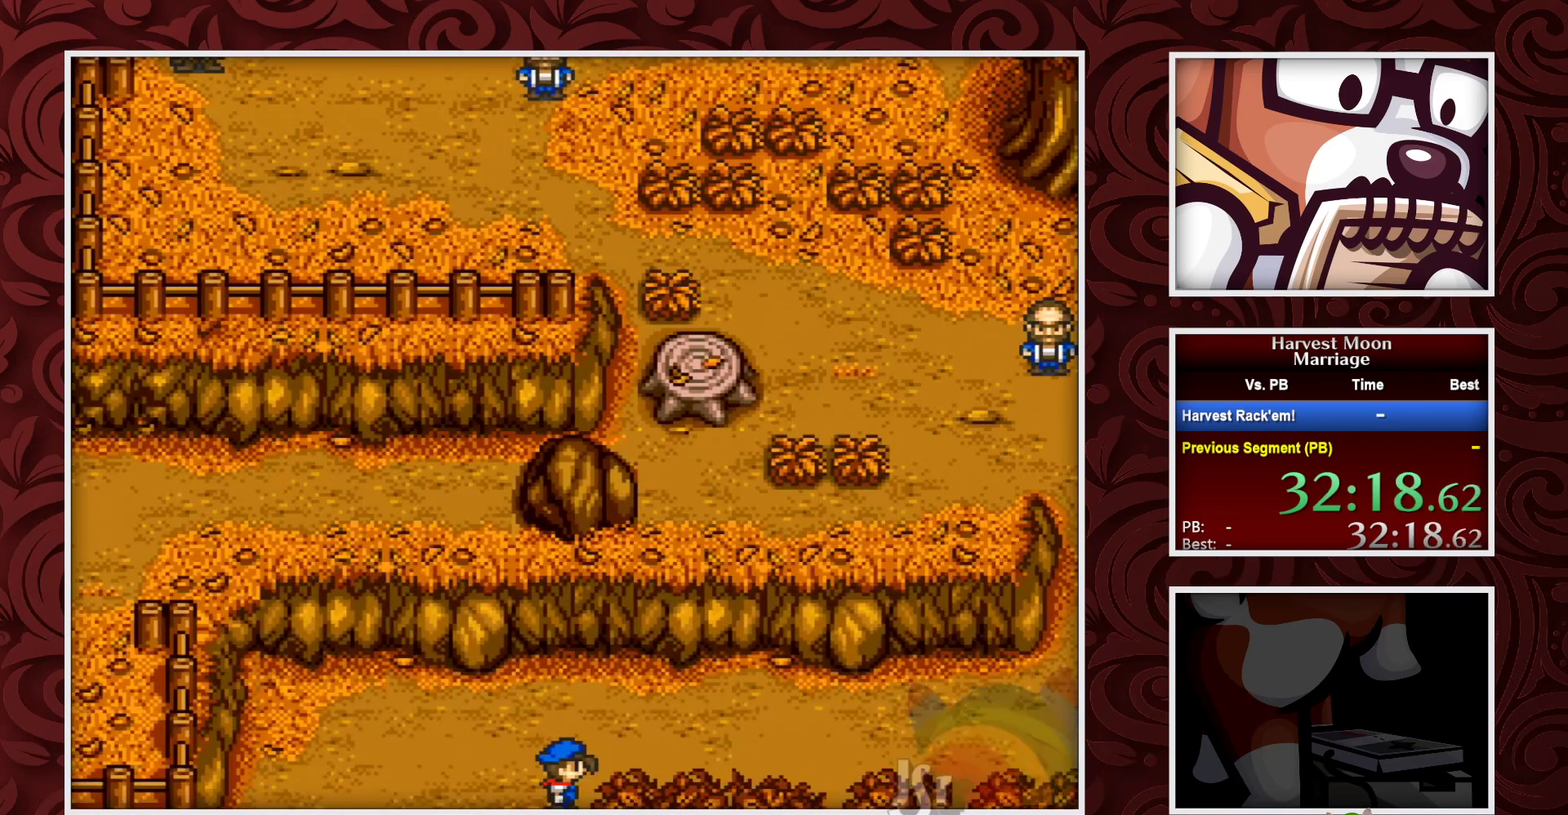
Gameplay with a controller (Nintendo layout); each line is a JSON object with the inputs held at the frame after it. "events" lists button and stick changes between this image and that frame as [ms after this image, input, new state], when the widget could be followed in between. Not read: L3 R3.
{"buttons": ["B", "DPAD_RIGHT"], "events": []}
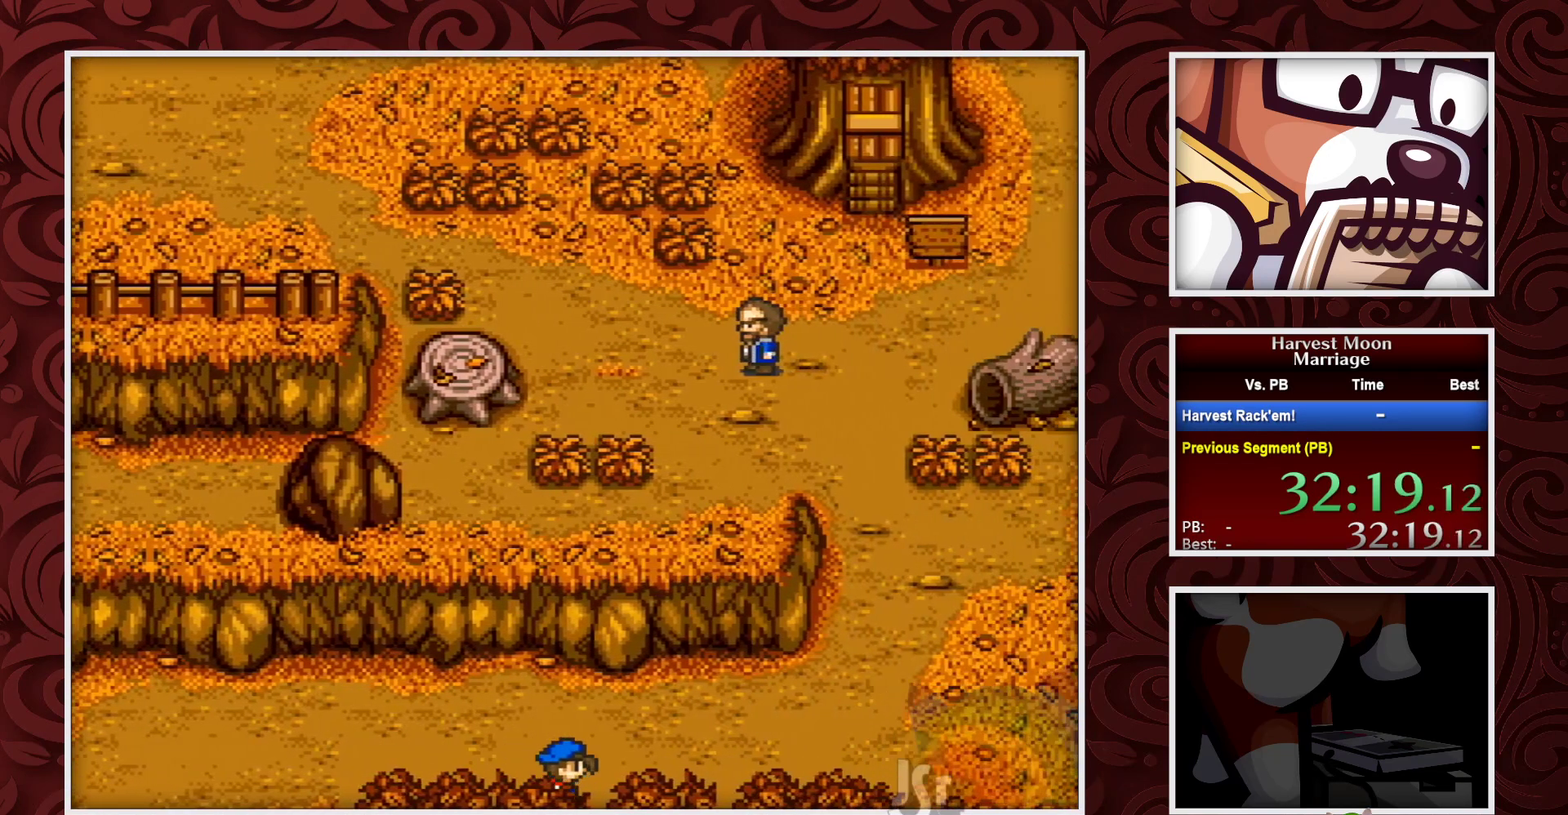
{"buttons": ["B", "DPAD_RIGHT"], "events": []}
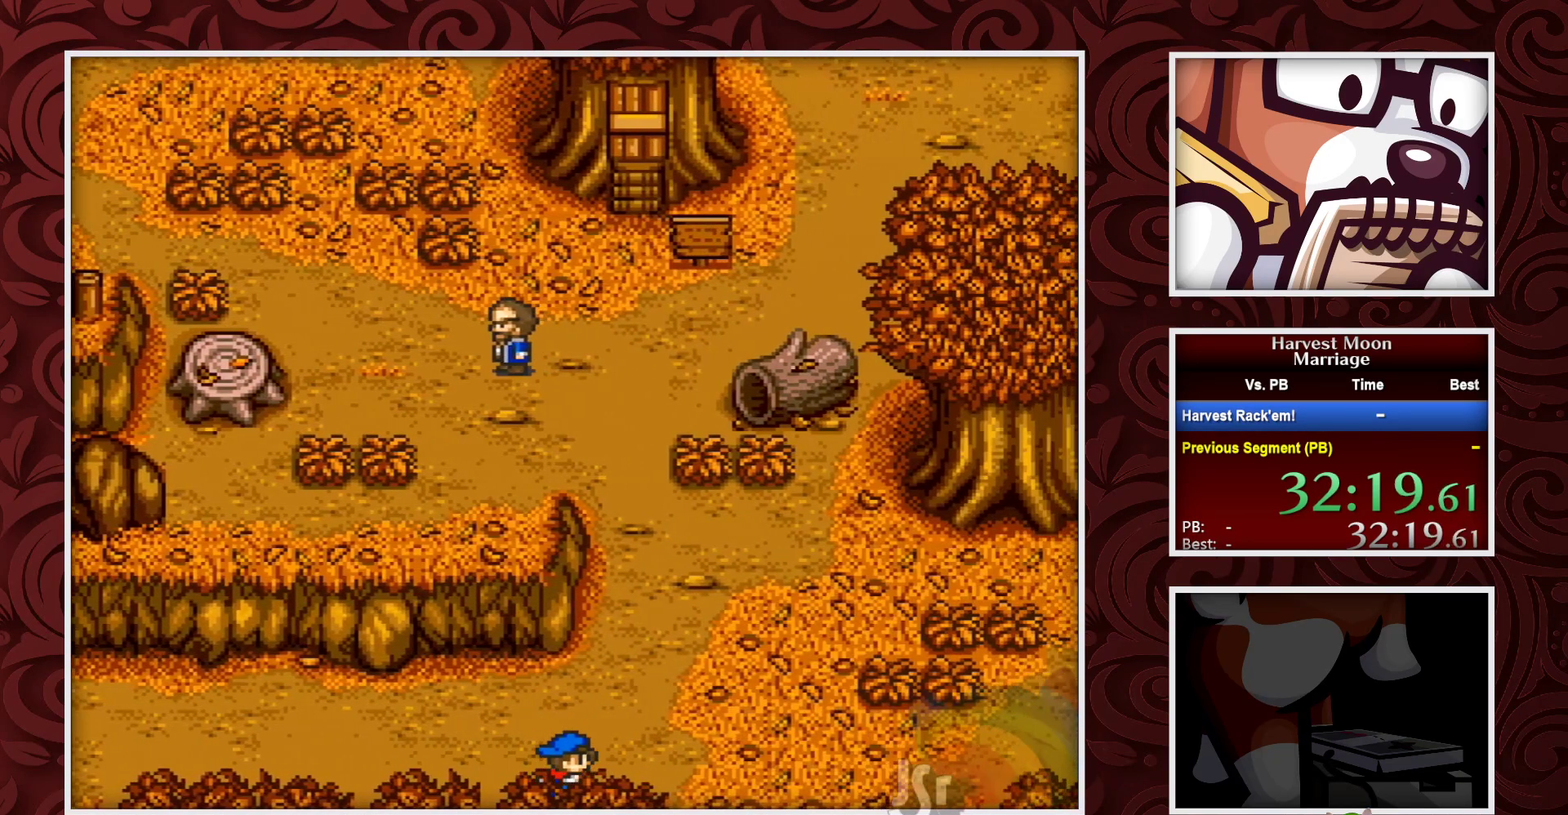
{"buttons": ["B", "DPAD_UP"], "events": [[83, "DPAD_UP", "down"], [117, "DPAD_RIGHT", "up"]]}
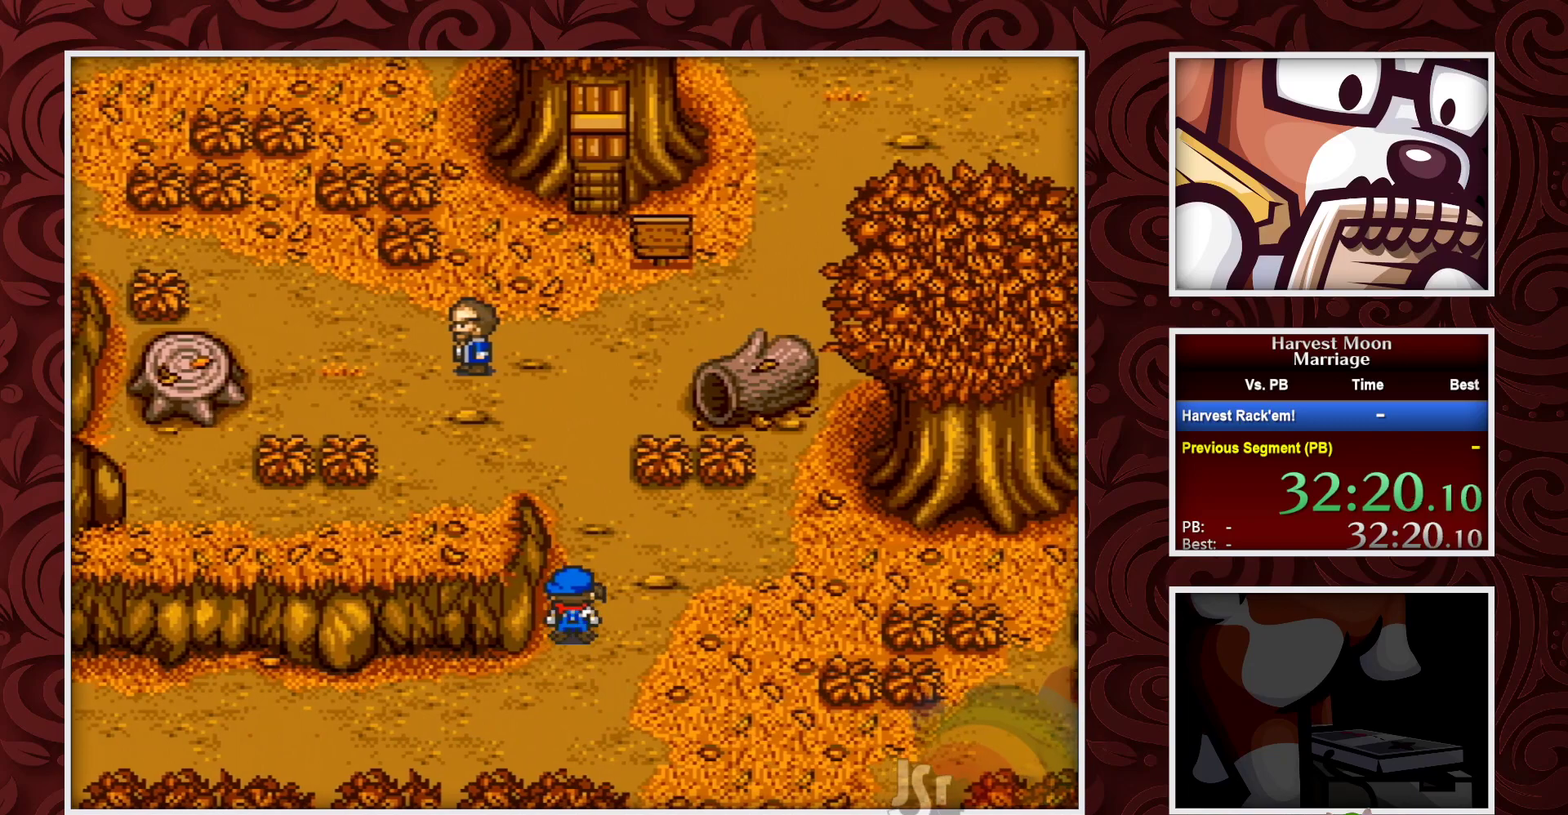
{"buttons": ["B", "DPAD_UP"], "events": []}
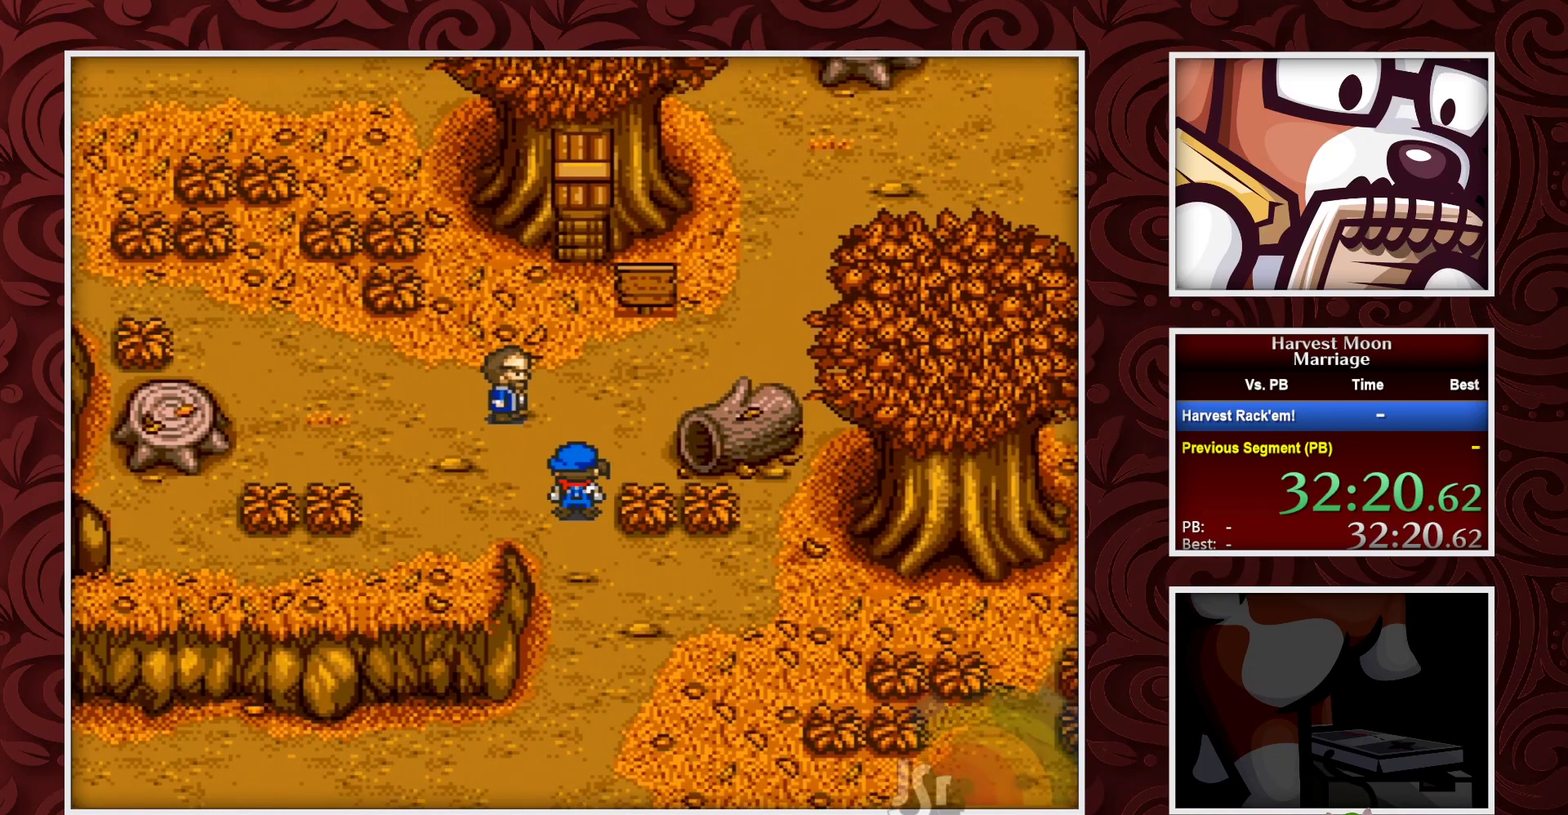
{"buttons": ["B", "DPAD_RIGHT"], "events": [[333, "DPAD_RIGHT", "down"], [367, "DPAD_UP", "up"]]}
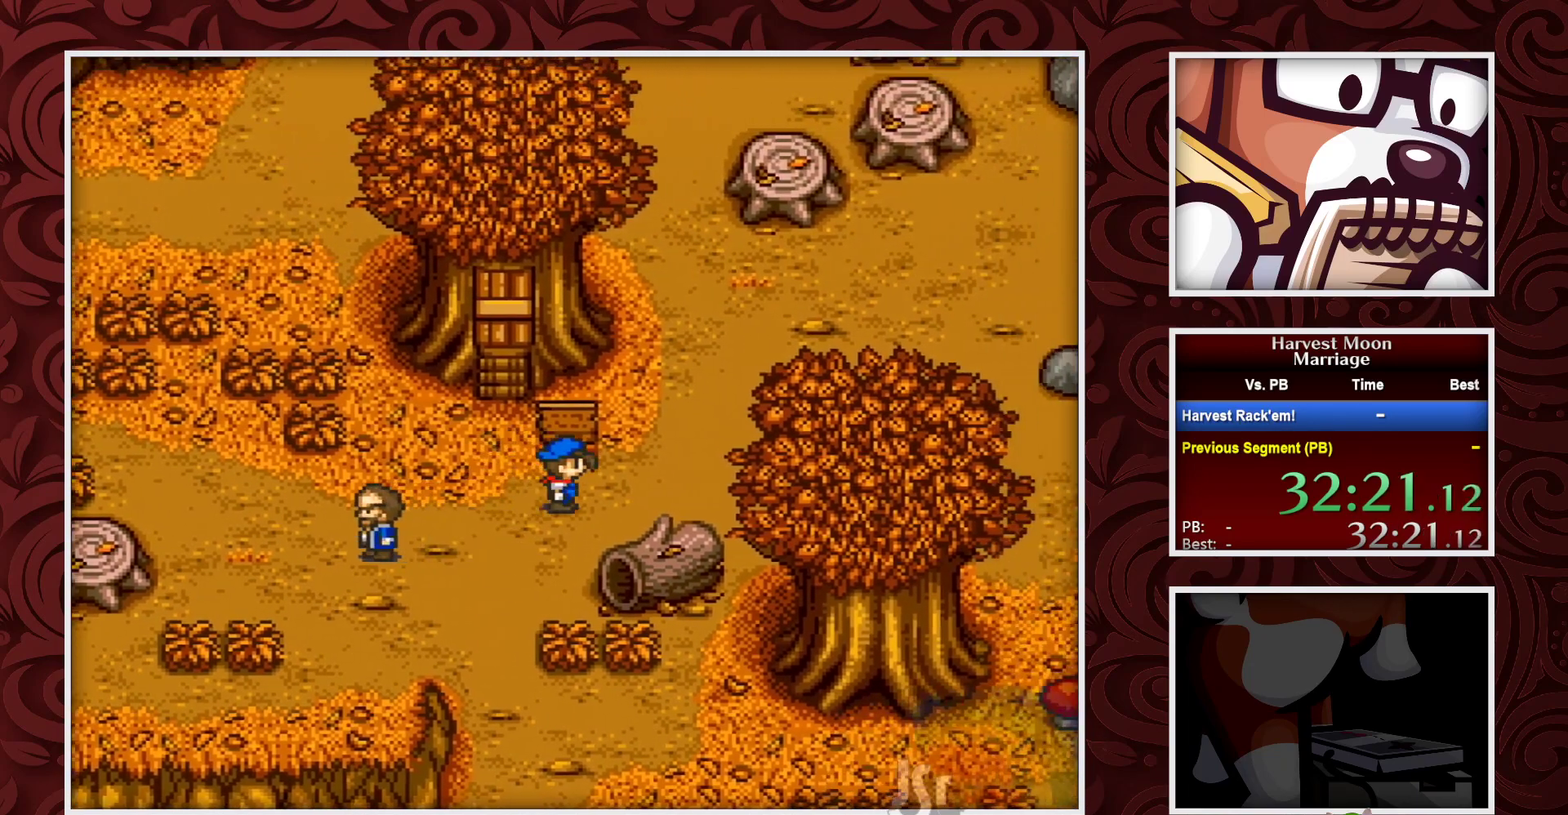
{"buttons": ["B", "DPAD_UP"], "events": [[417, "DPAD_UP", "down"], [483, "DPAD_RIGHT", "up"]]}
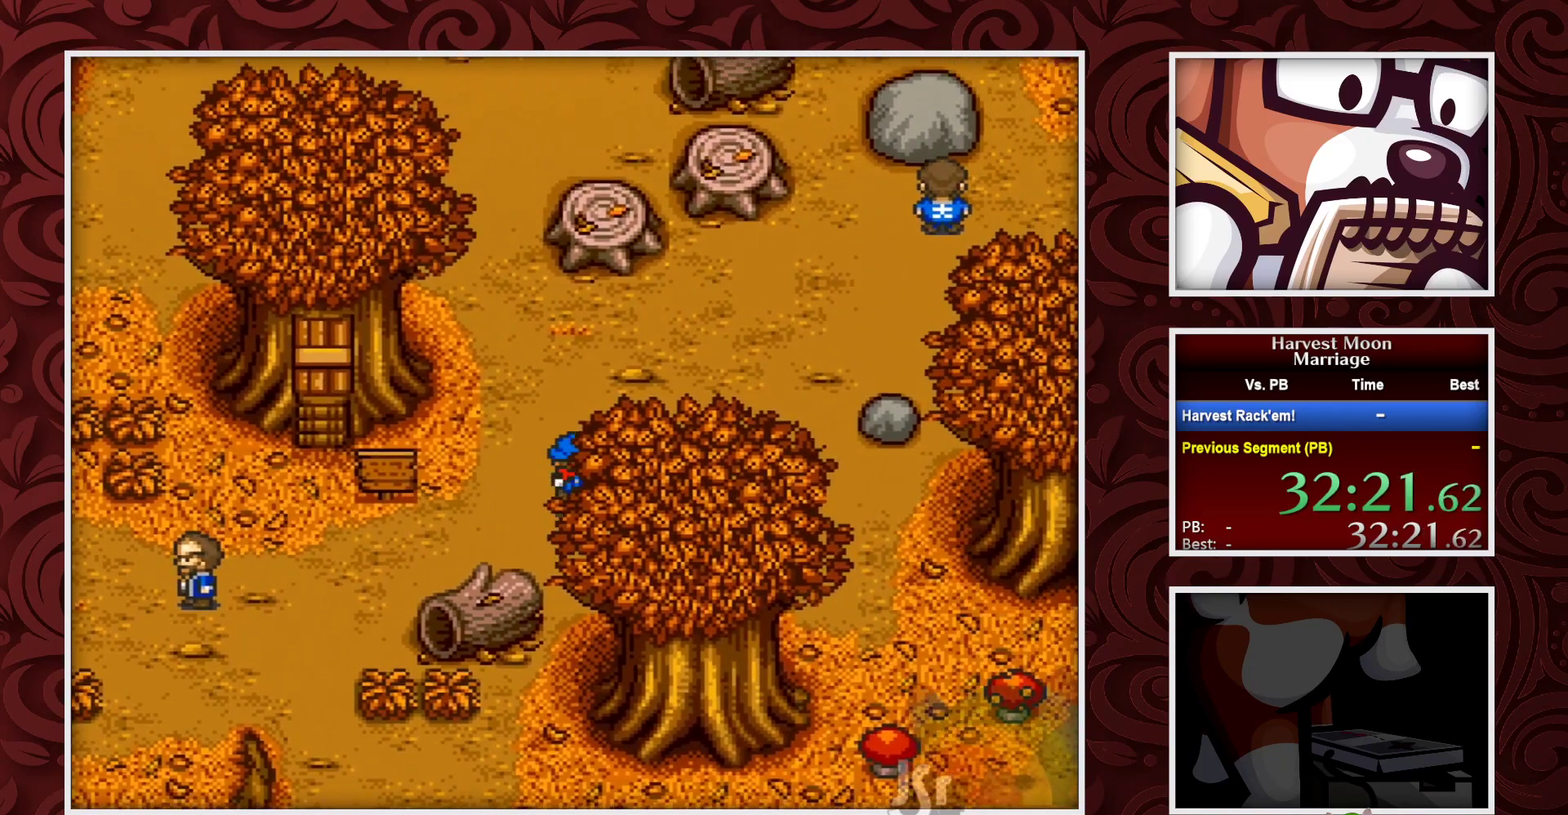
{"buttons": ["B", "DPAD_UP"], "events": [[350, "DPAD_RIGHT", "down"], [383, "DPAD_UP", "up"], [450, "DPAD_UP", "down"], [483, "DPAD_RIGHT", "up"]]}
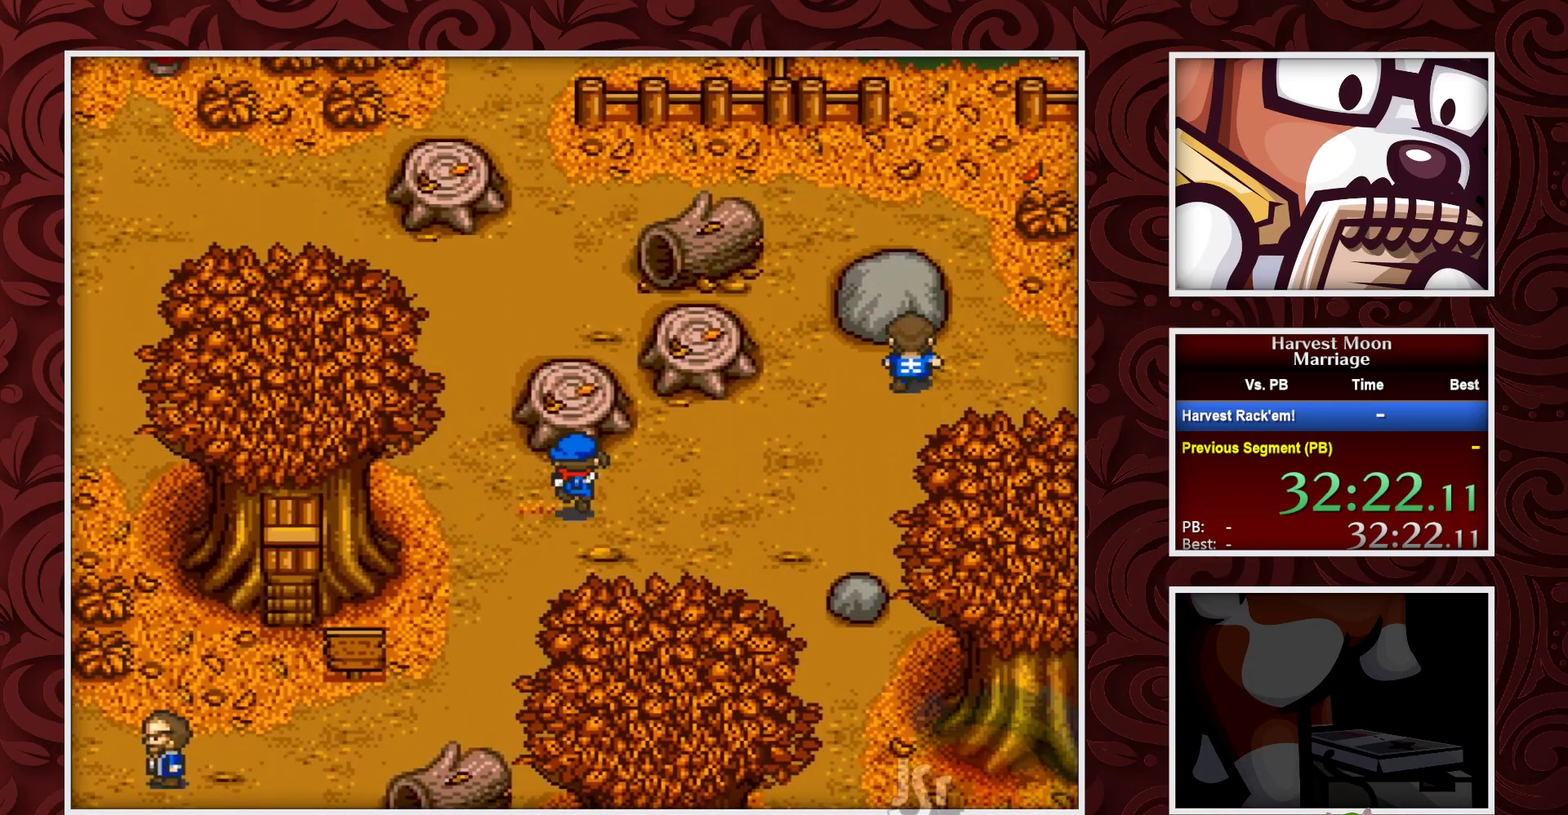
{"buttons": [], "events": [[133, "B", "up"], [133, "Y", "down"], [200, "DPAD_UP", "up"], [283, "Y", "up"]]}
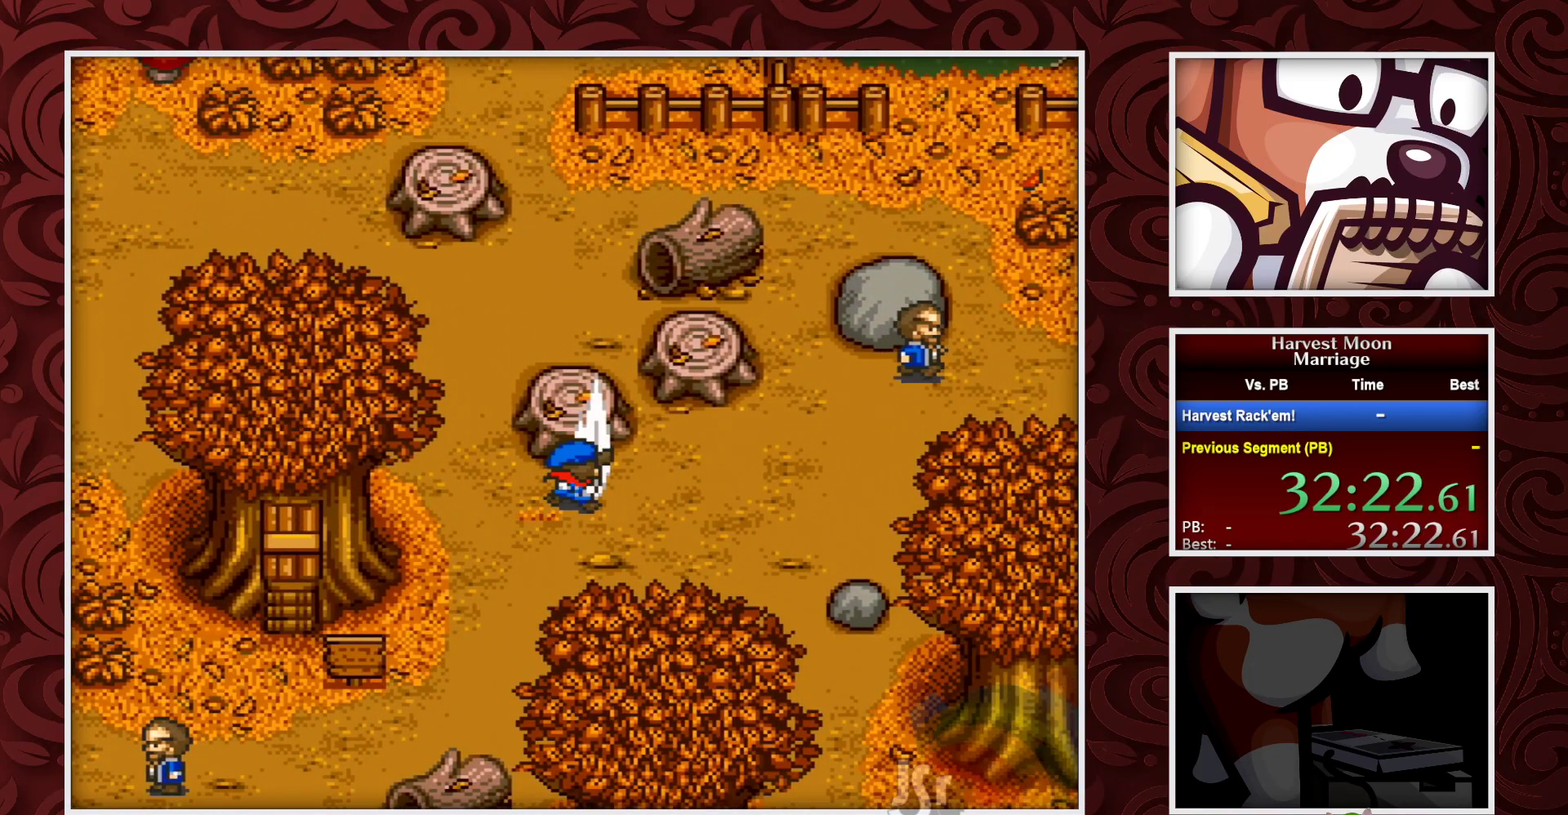
{"buttons": ["Y"], "events": [[417, "Y", "down"]]}
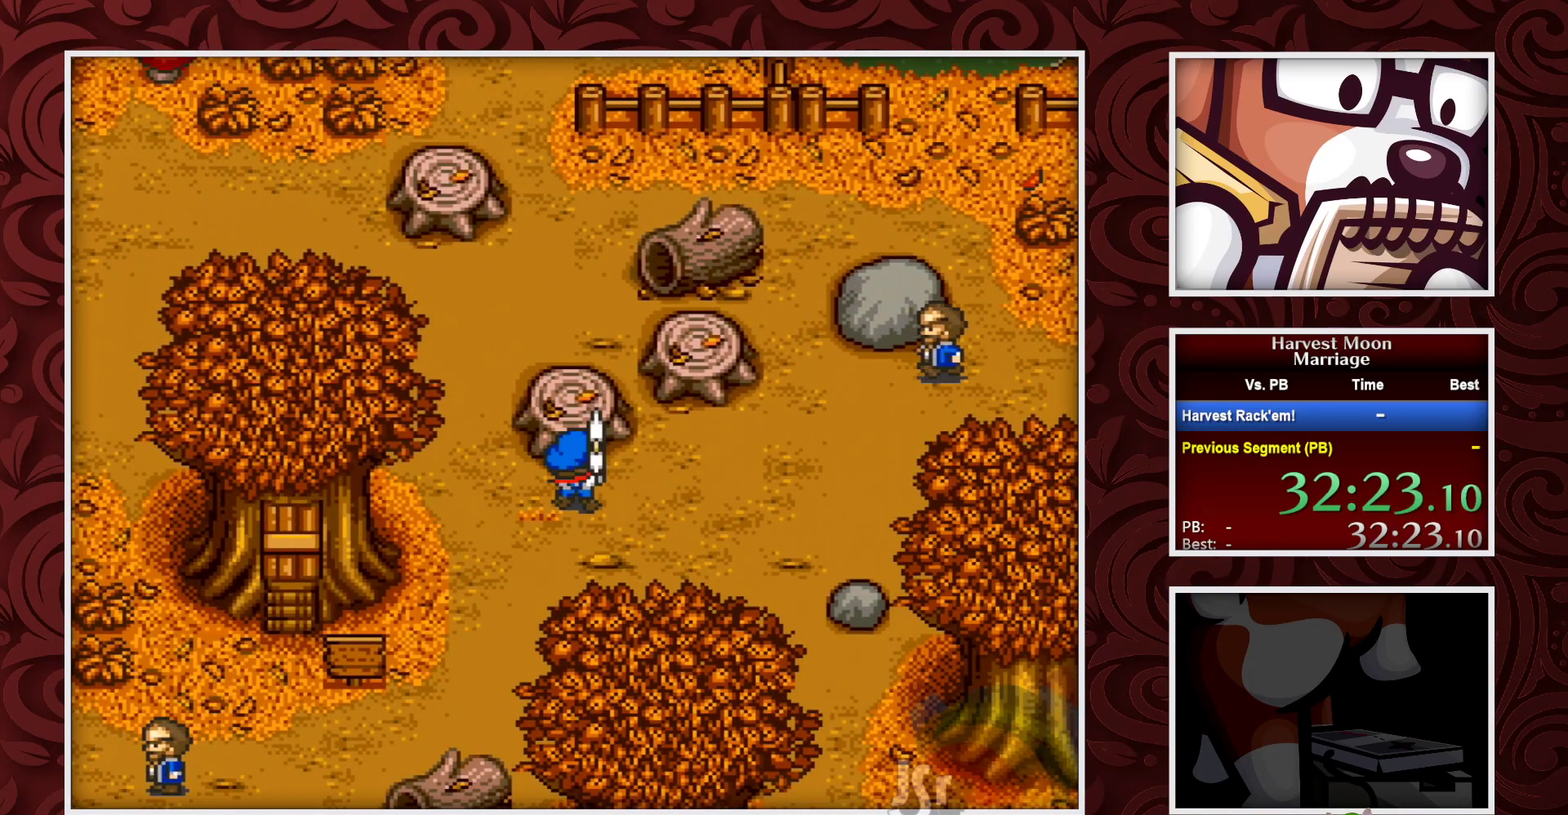
{"buttons": [], "events": [[50, "Y", "up"]]}
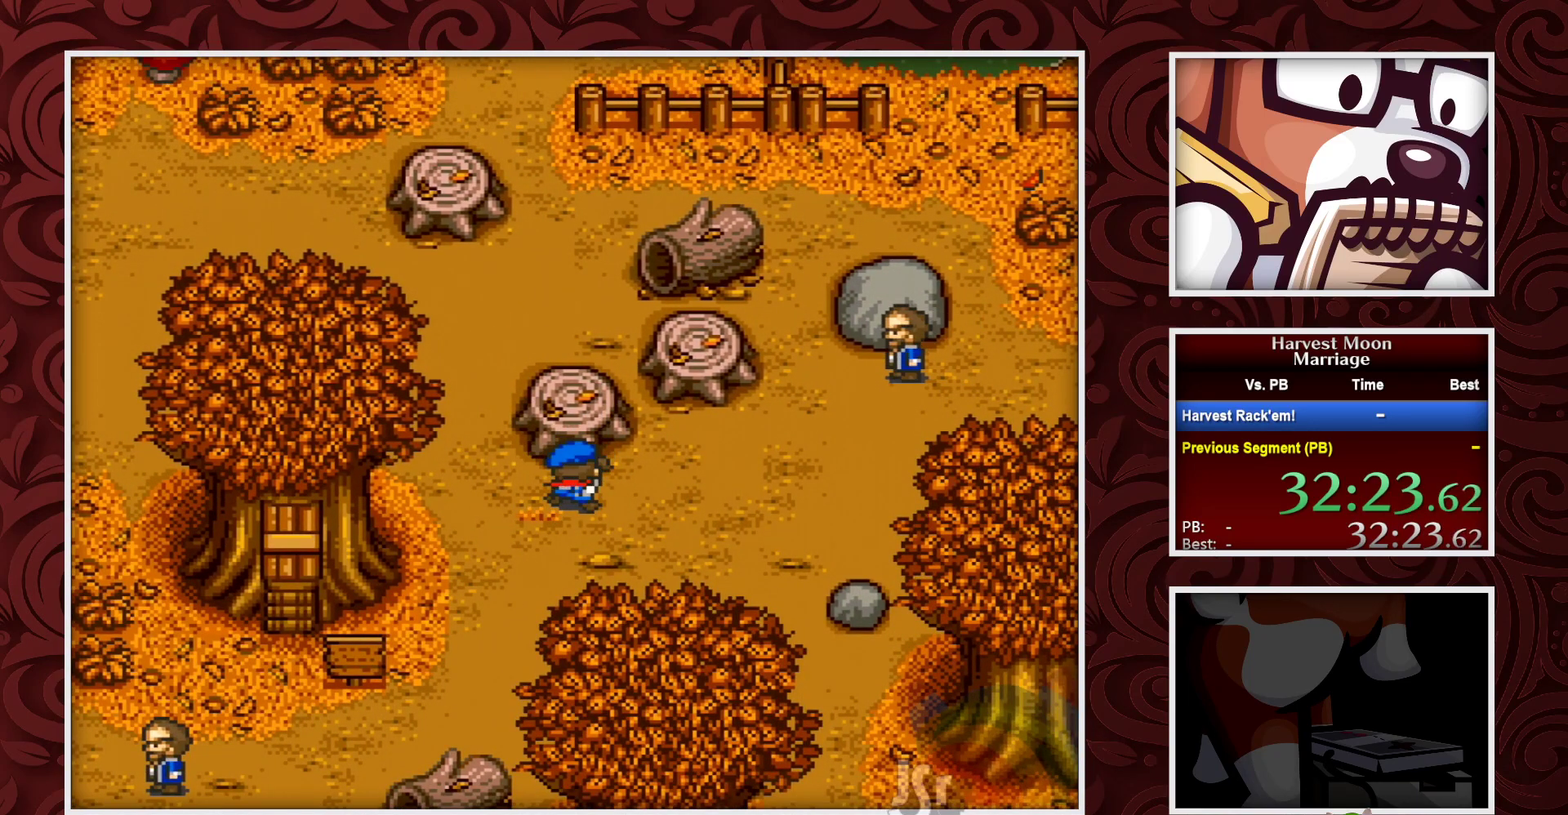
{"buttons": [], "events": [[217, "Y", "down"], [367, "Y", "up"]]}
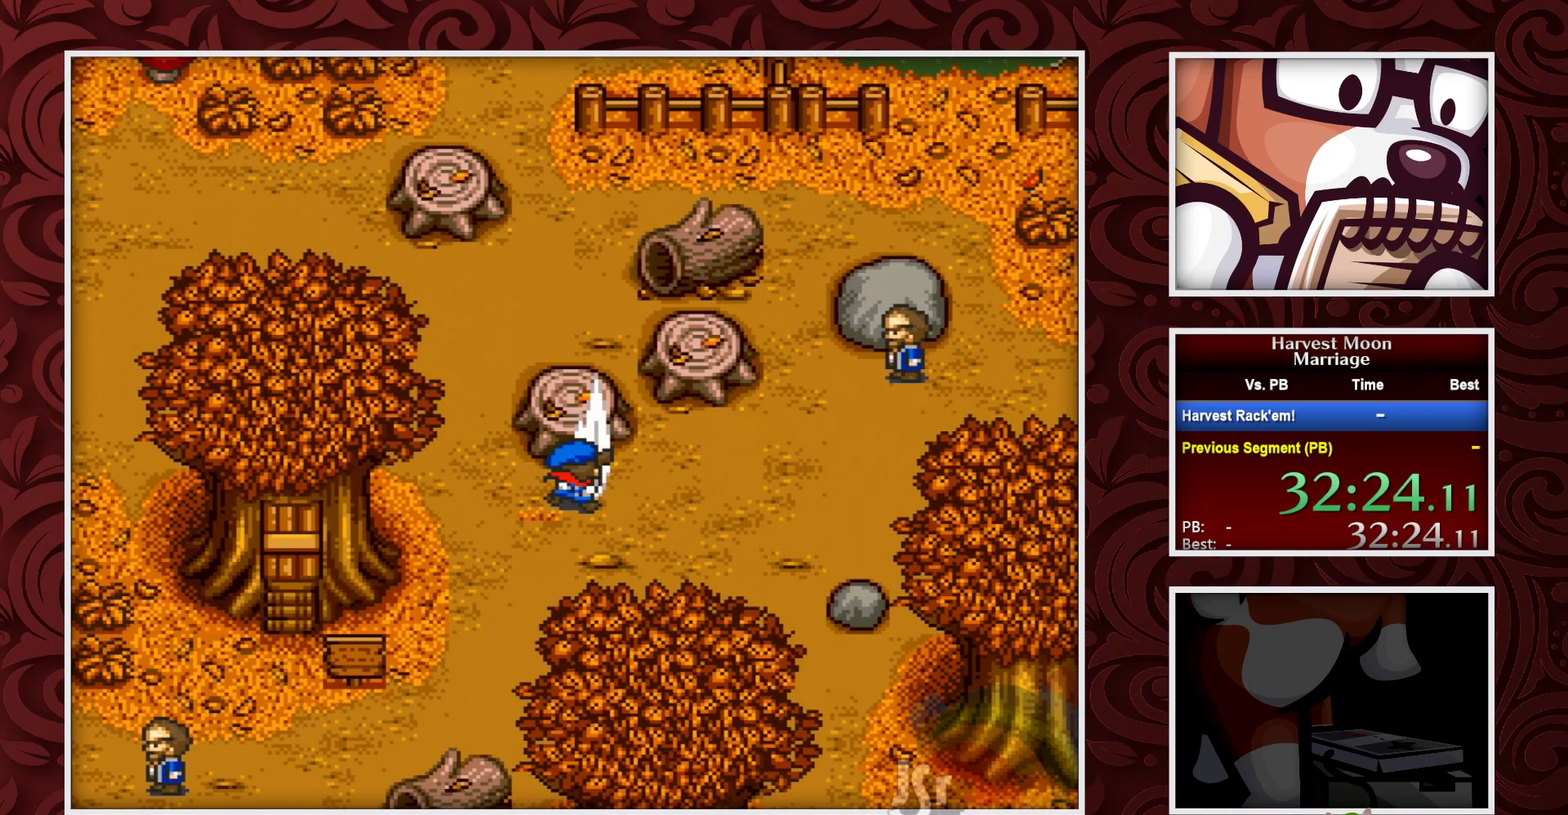
{"buttons": ["Y"], "events": [[500, "Y", "down"]]}
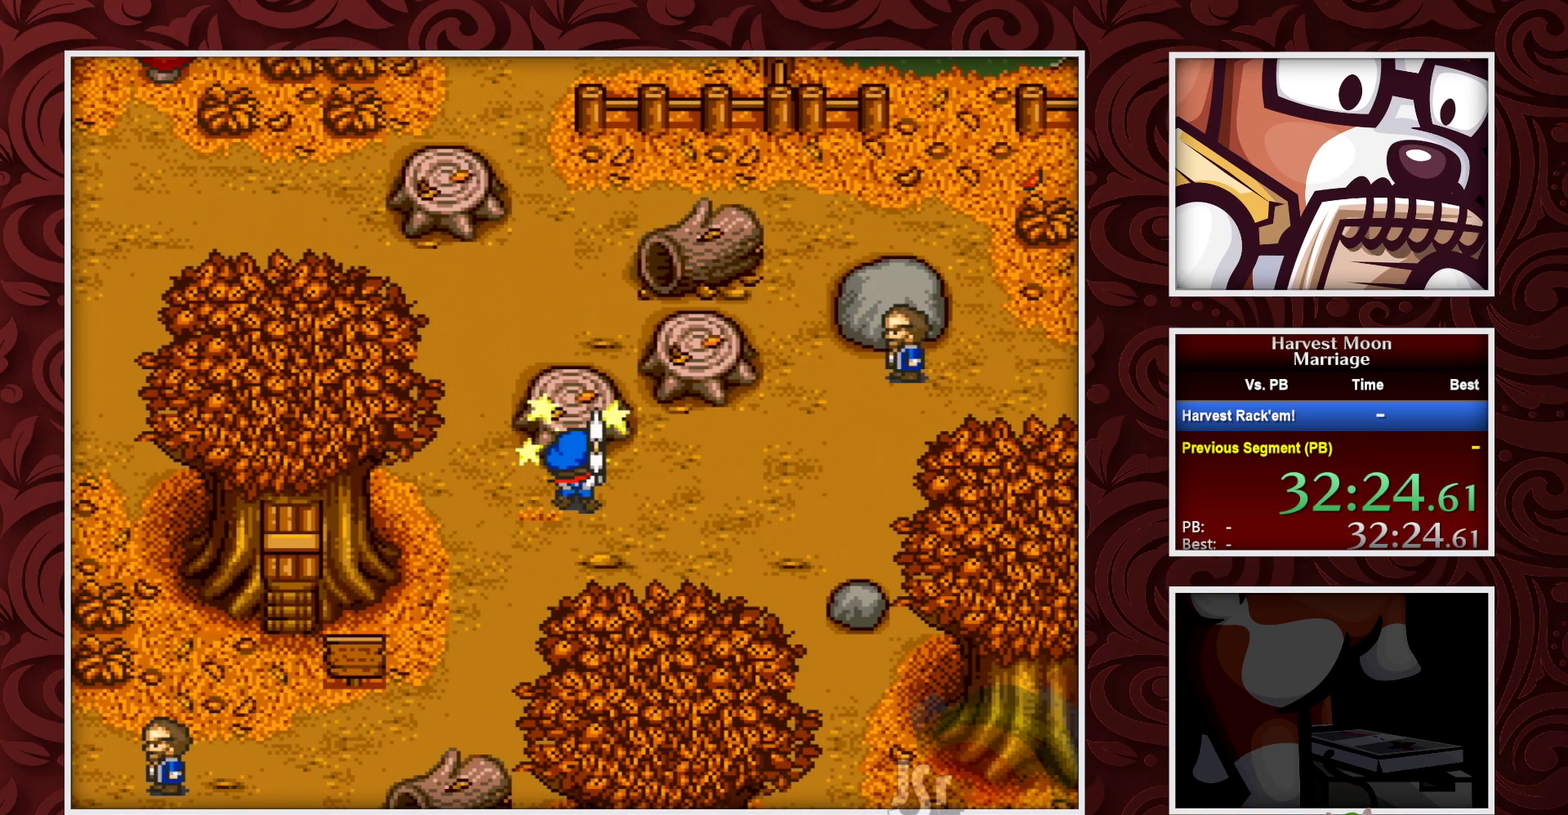
{"buttons": [], "events": [[167, "Y", "up"]]}
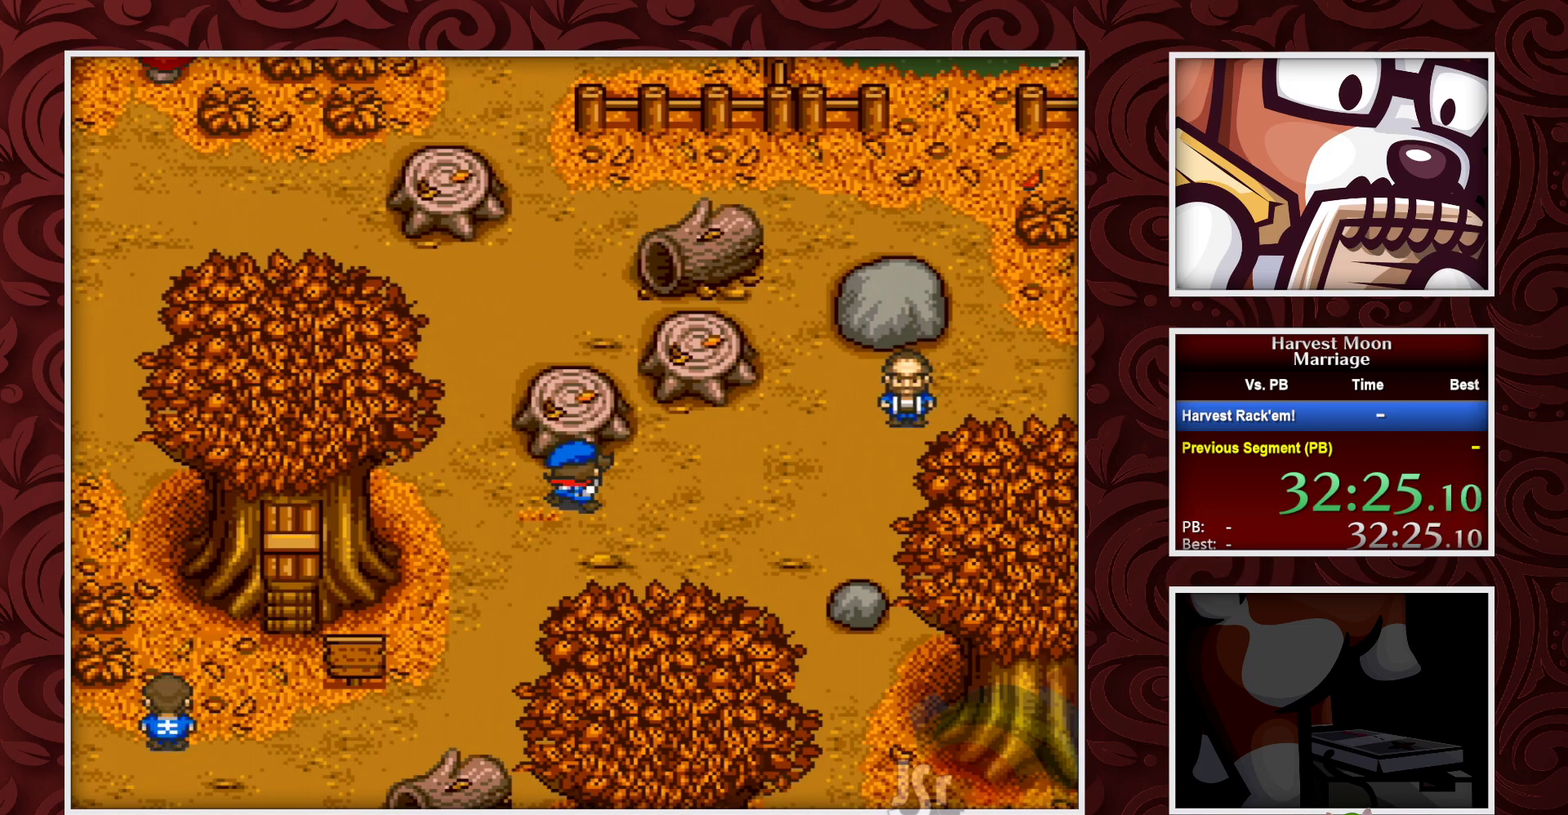
{"buttons": [], "events": [[283, "Y", "down"], [450, "Y", "up"]]}
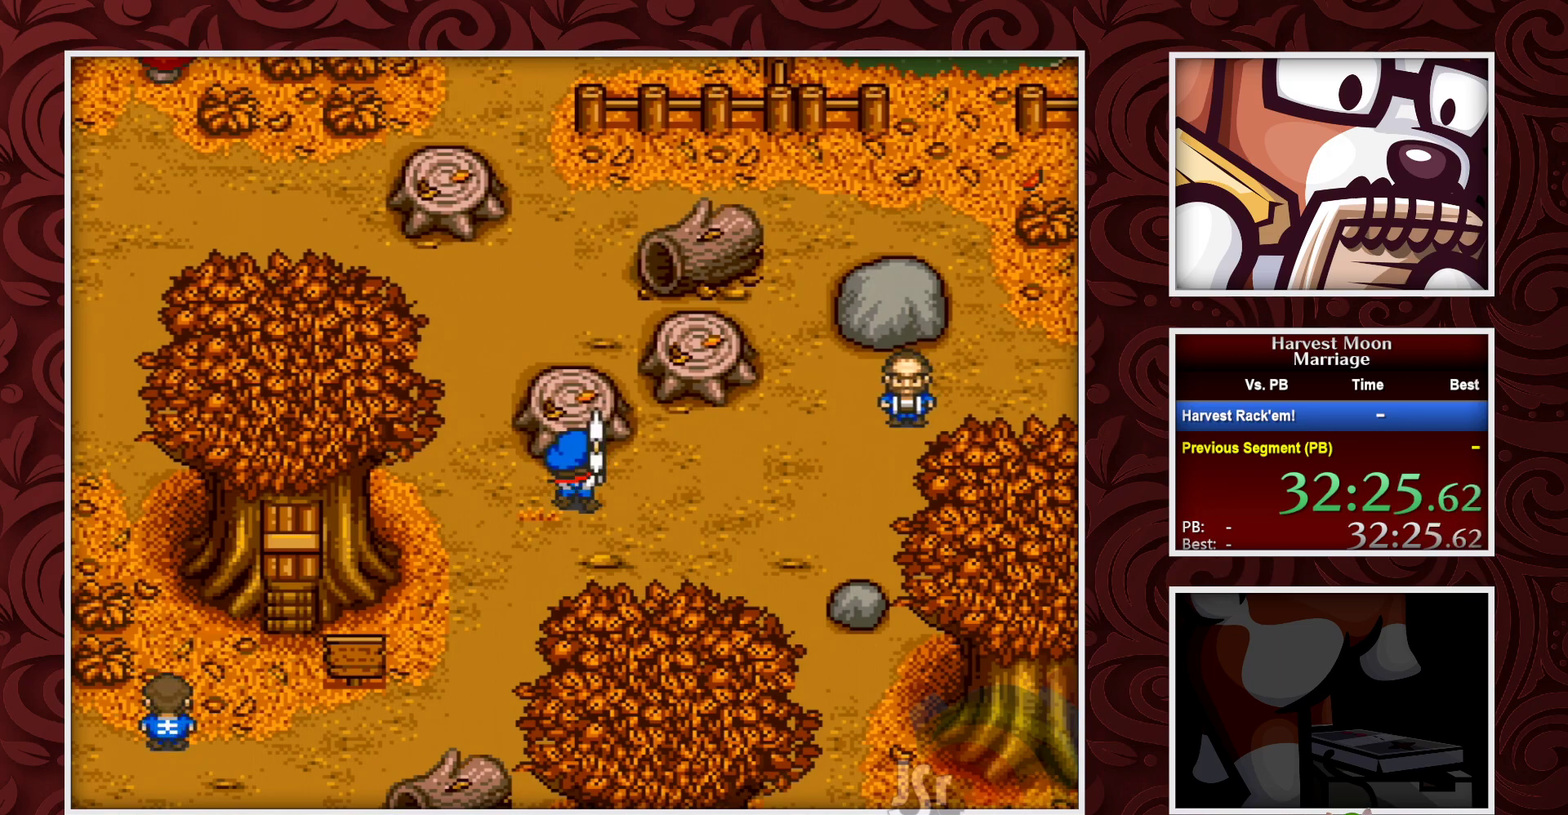
{"buttons": [], "events": []}
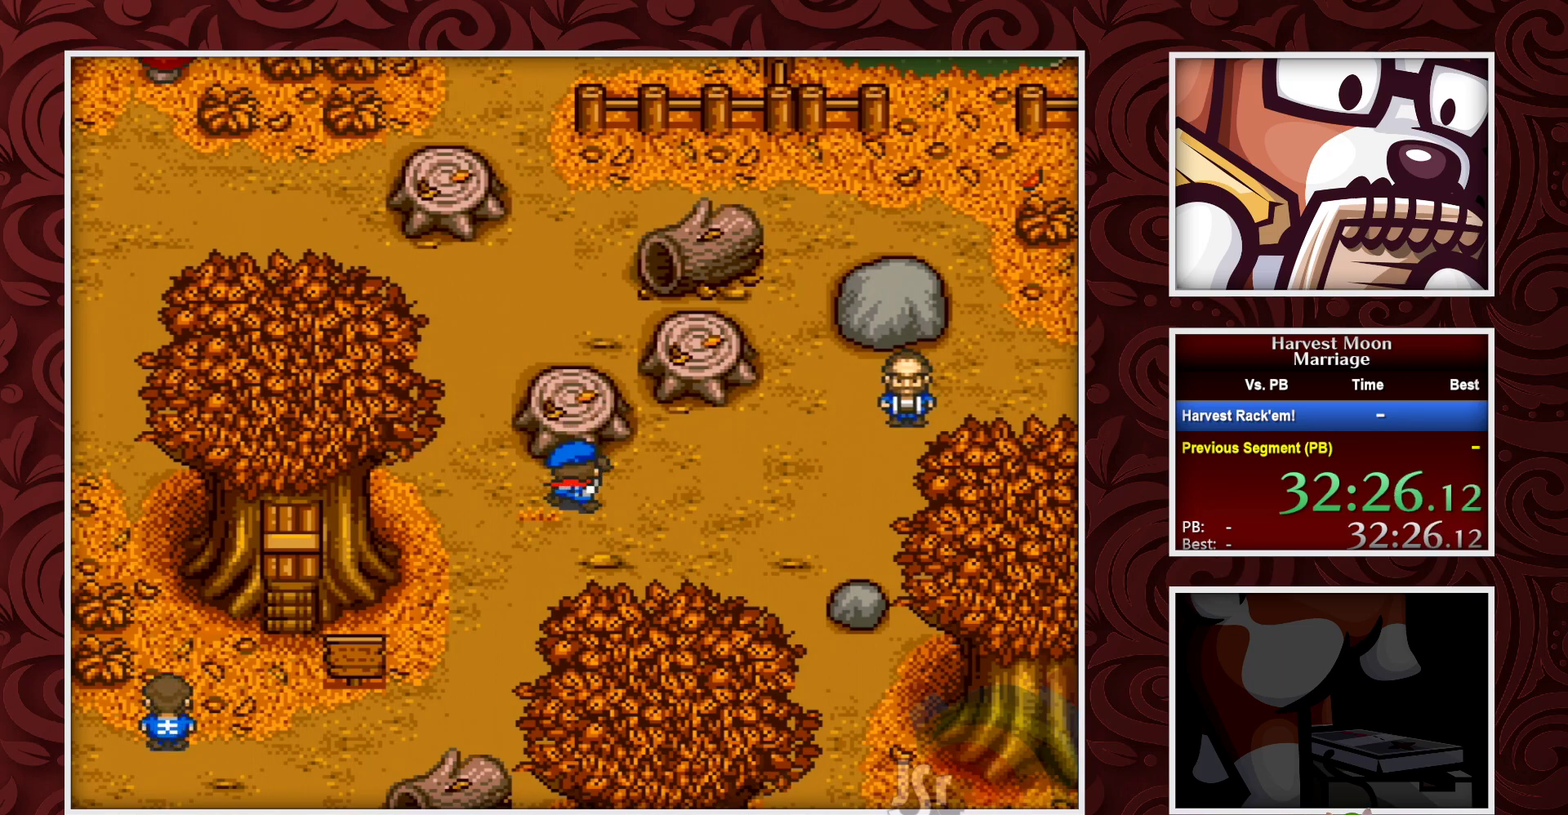
{"buttons": ["B"], "events": [[50, "Y", "down"], [217, "Y", "up"], [383, "B", "down"]]}
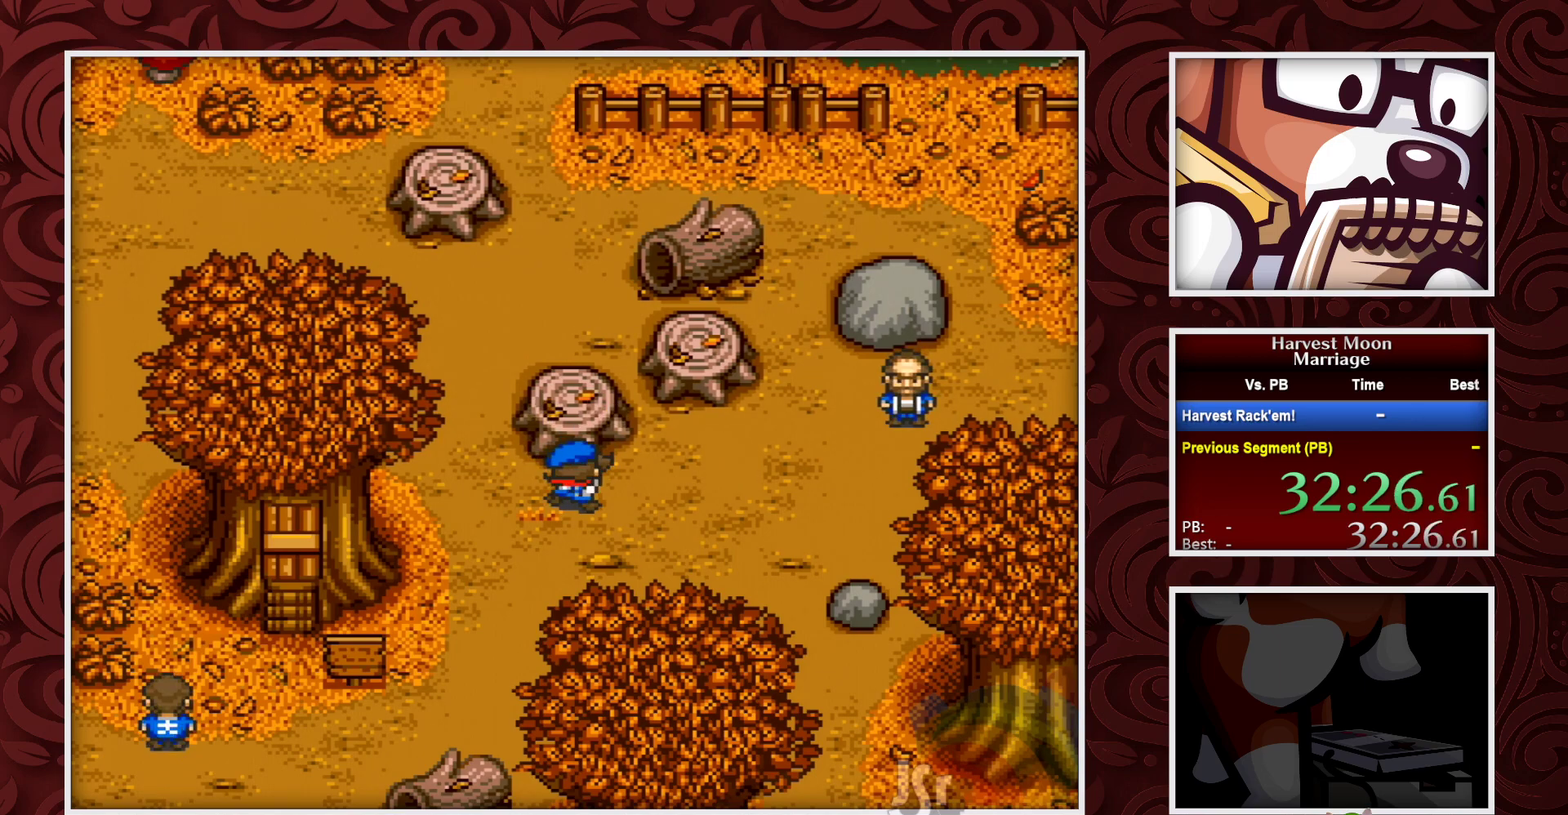
{"buttons": ["B", "DPAD_RIGHT"], "events": [[50, "DPAD_RIGHT", "down"]]}
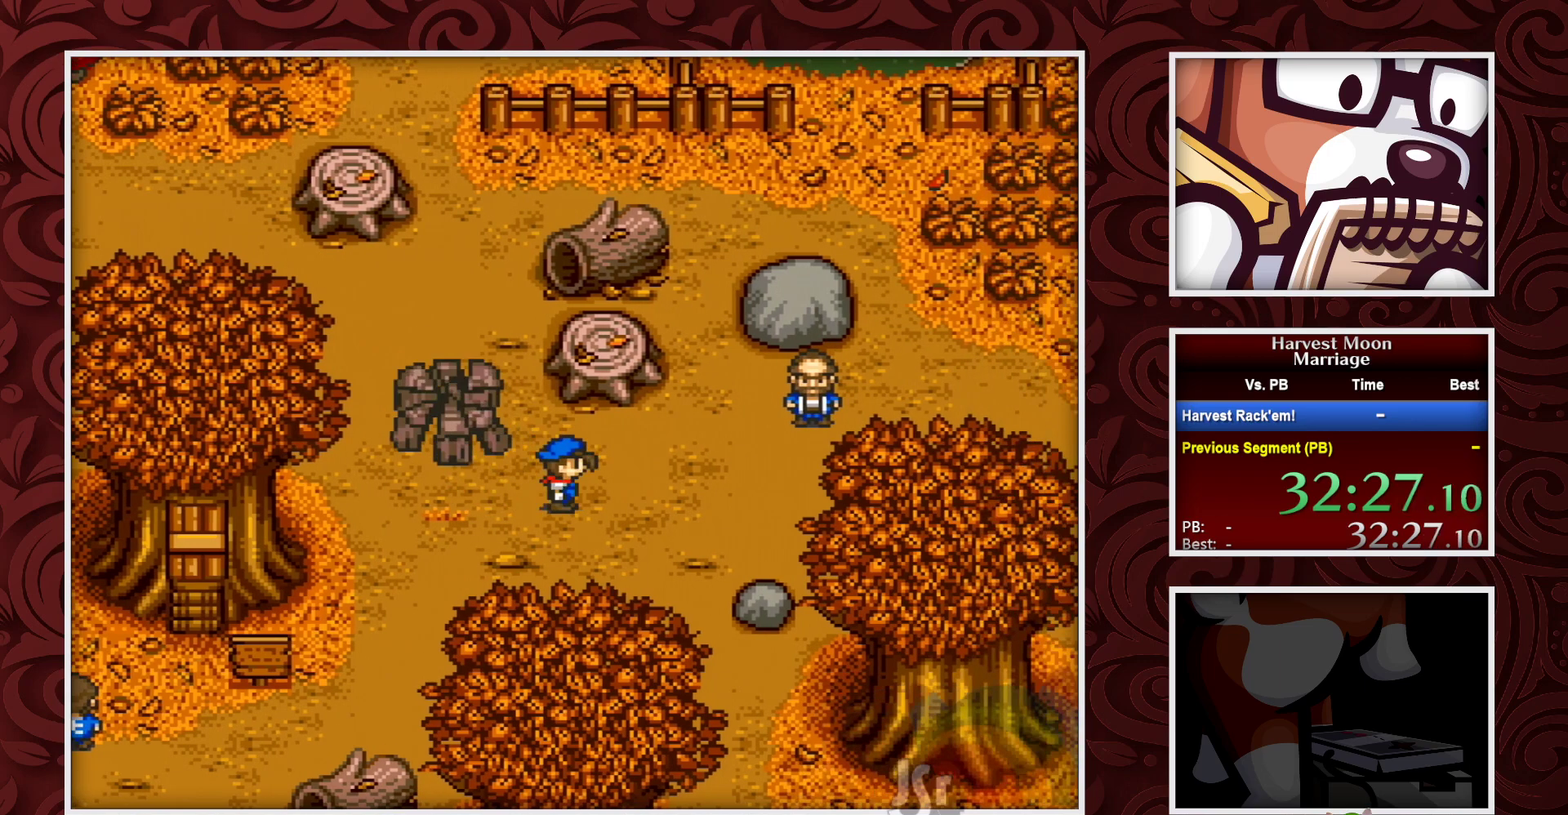
{"buttons": [], "events": [[50, "DPAD_UP", "down"], [67, "DPAD_RIGHT", "up"], [200, "B", "up"], [233, "Y", "down"], [267, "DPAD_UP", "up"], [400, "Y", "up"]]}
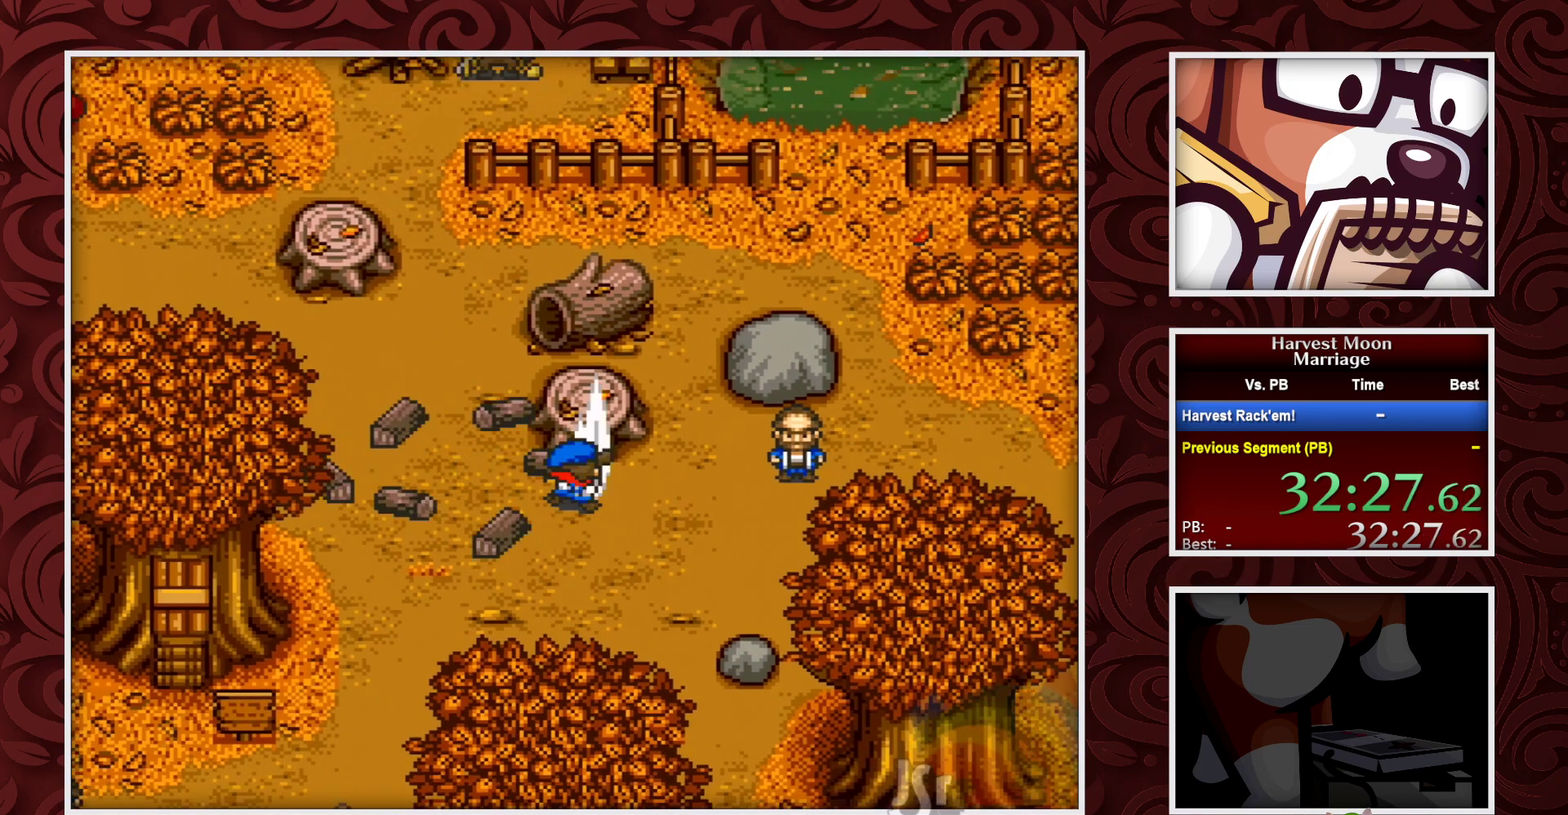
{"buttons": [], "events": []}
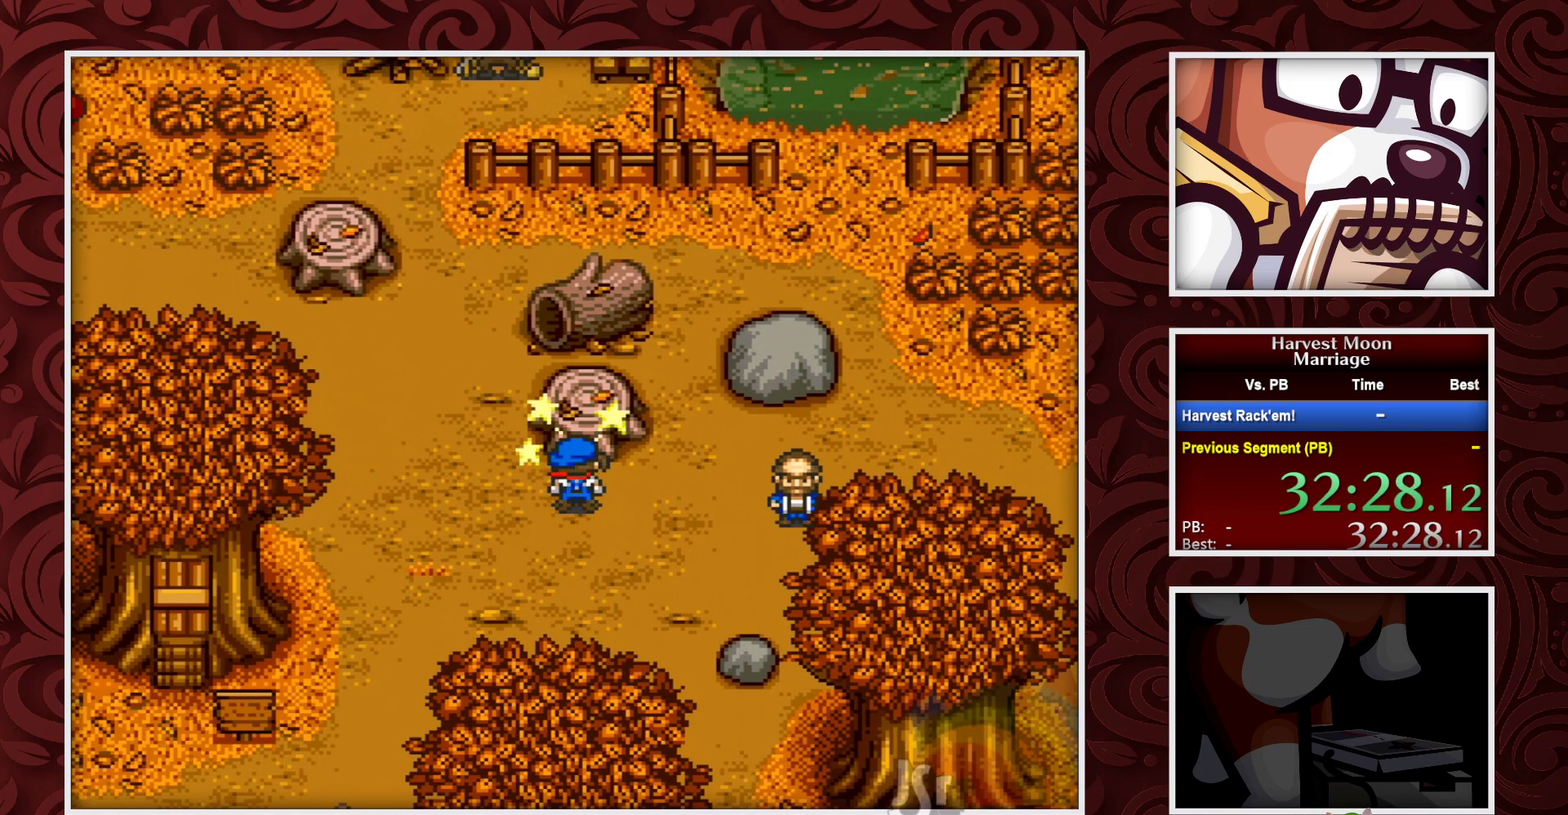
{"buttons": [], "events": [[17, "Y", "down"], [183, "Y", "up"]]}
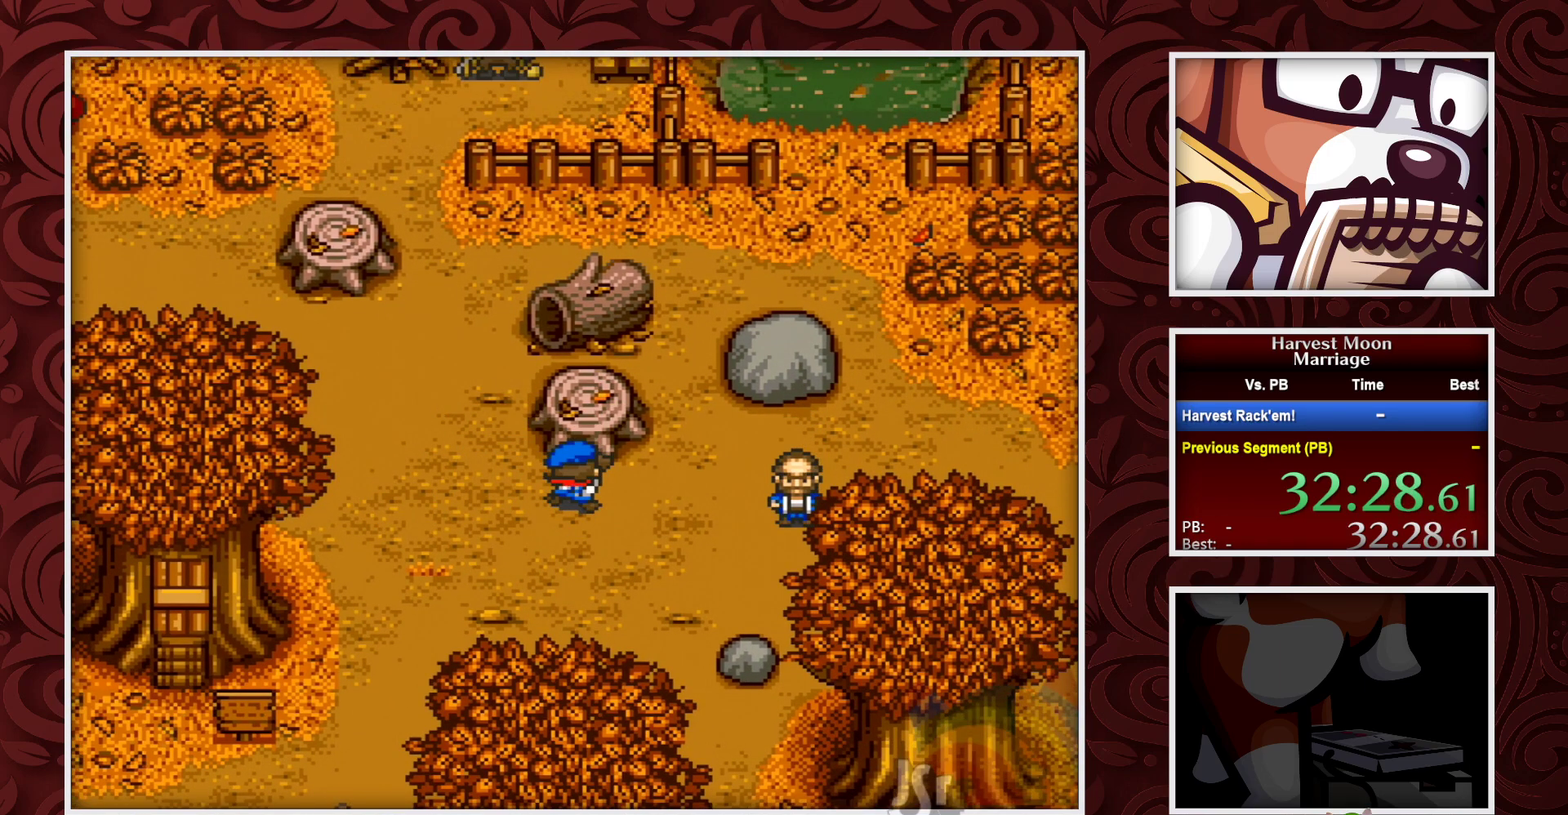
{"buttons": [], "events": [[283, "Y", "down"], [433, "Y", "up"]]}
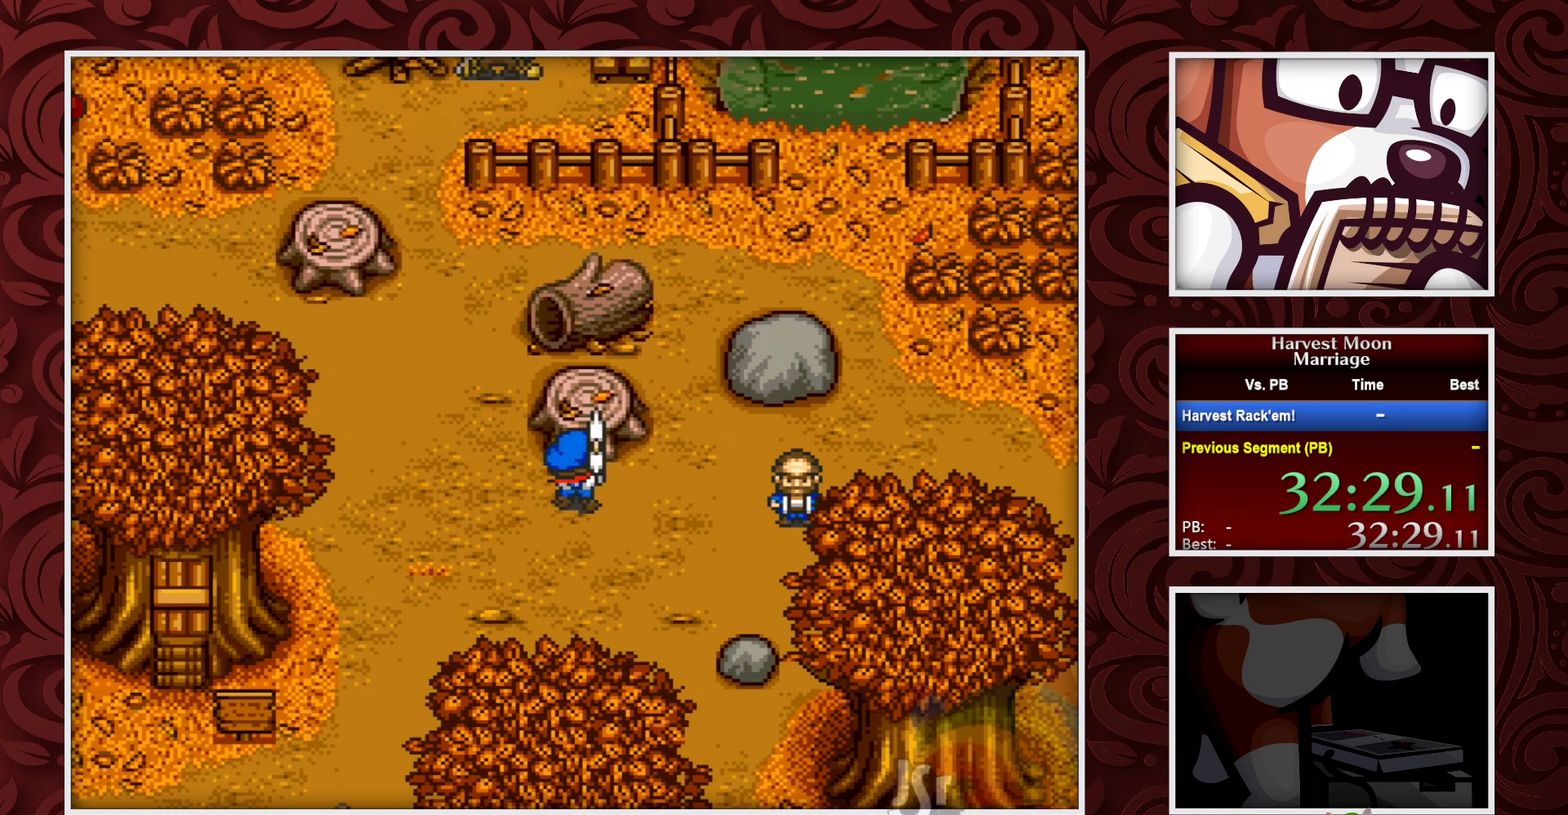
{"buttons": [], "events": []}
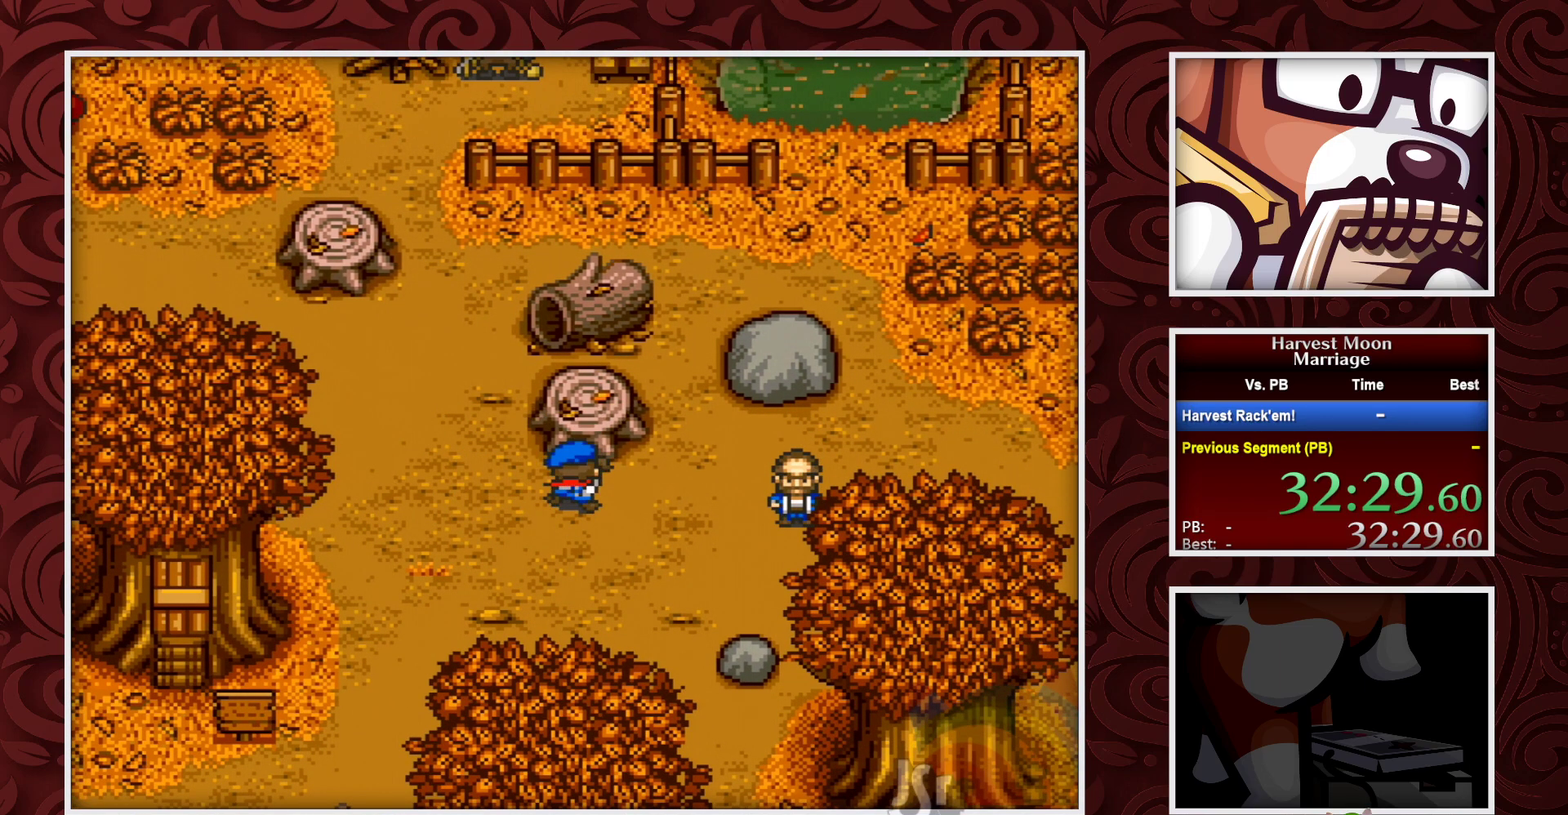
{"buttons": [], "events": [[33, "Y", "down"], [150, "Y", "up"], [317, "Y", "down"], [450, "Y", "up"]]}
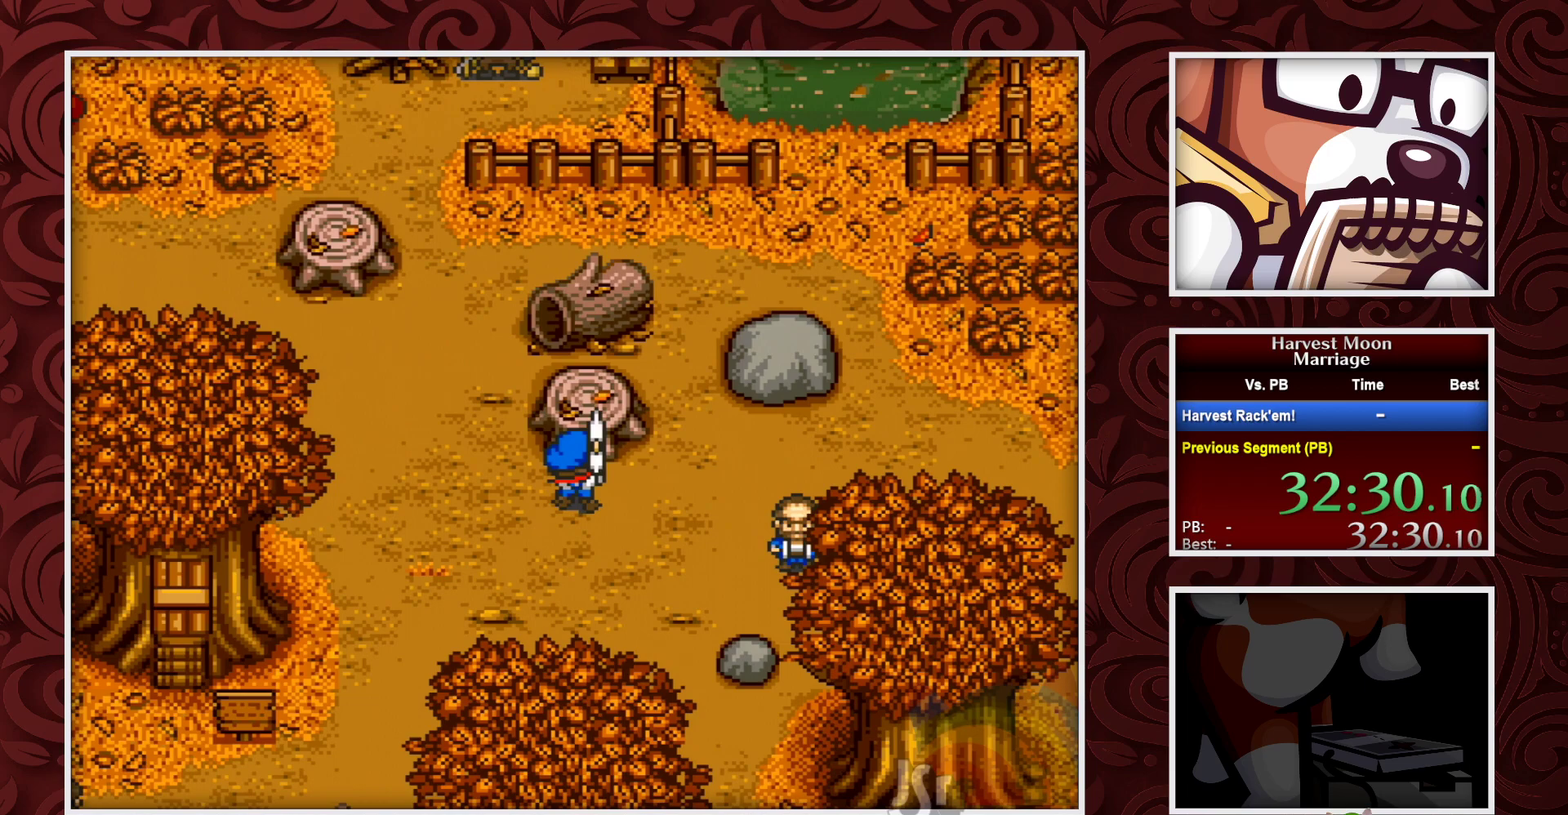
{"buttons": [], "events": []}
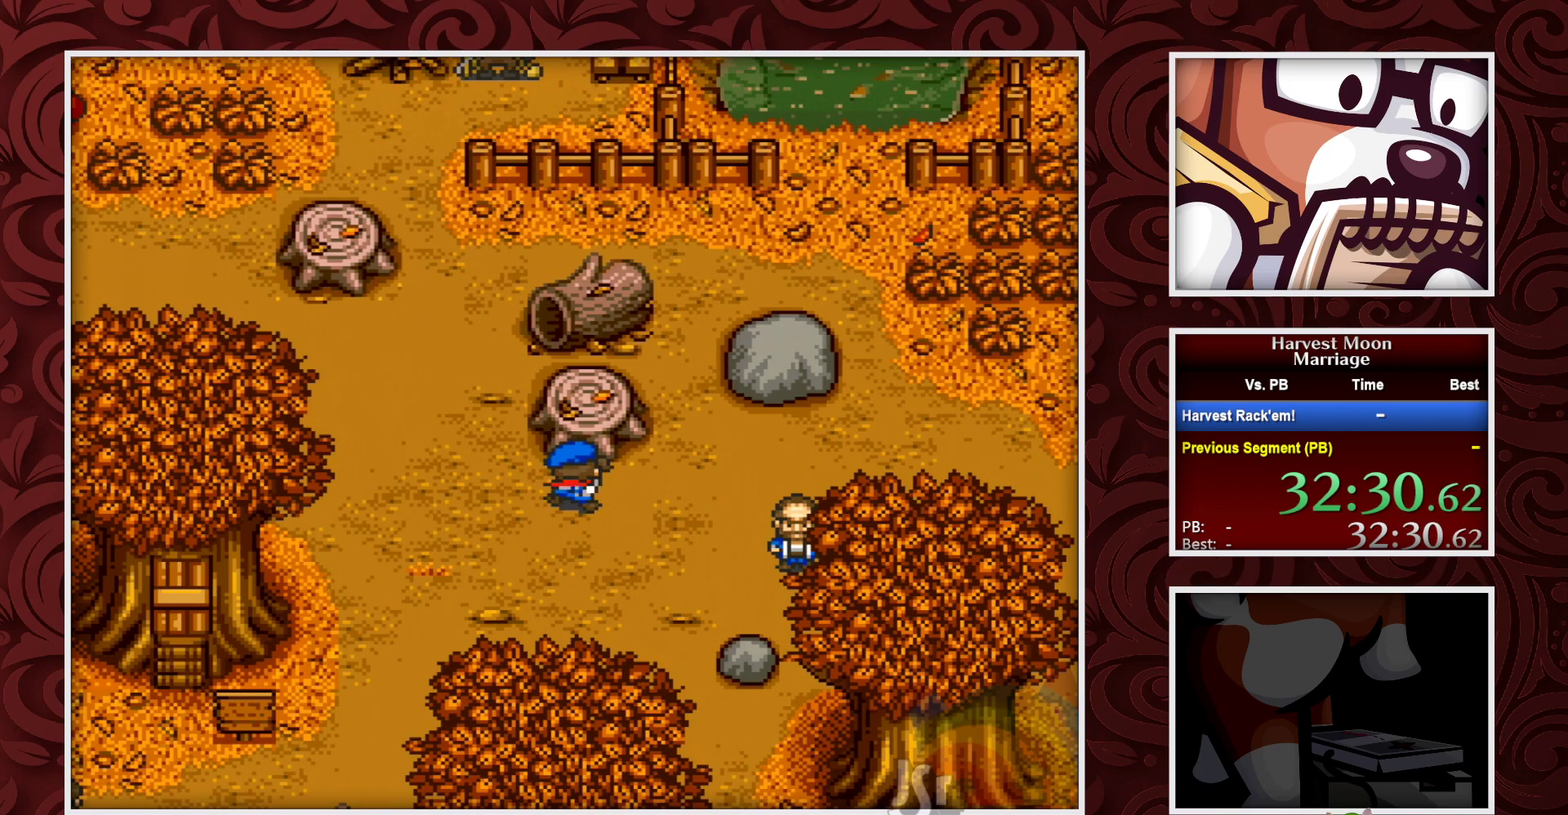
{"buttons": [], "events": [[67, "Y", "down"], [167, "Y", "up"], [400, "Y", "down"], [483, "Y", "up"]]}
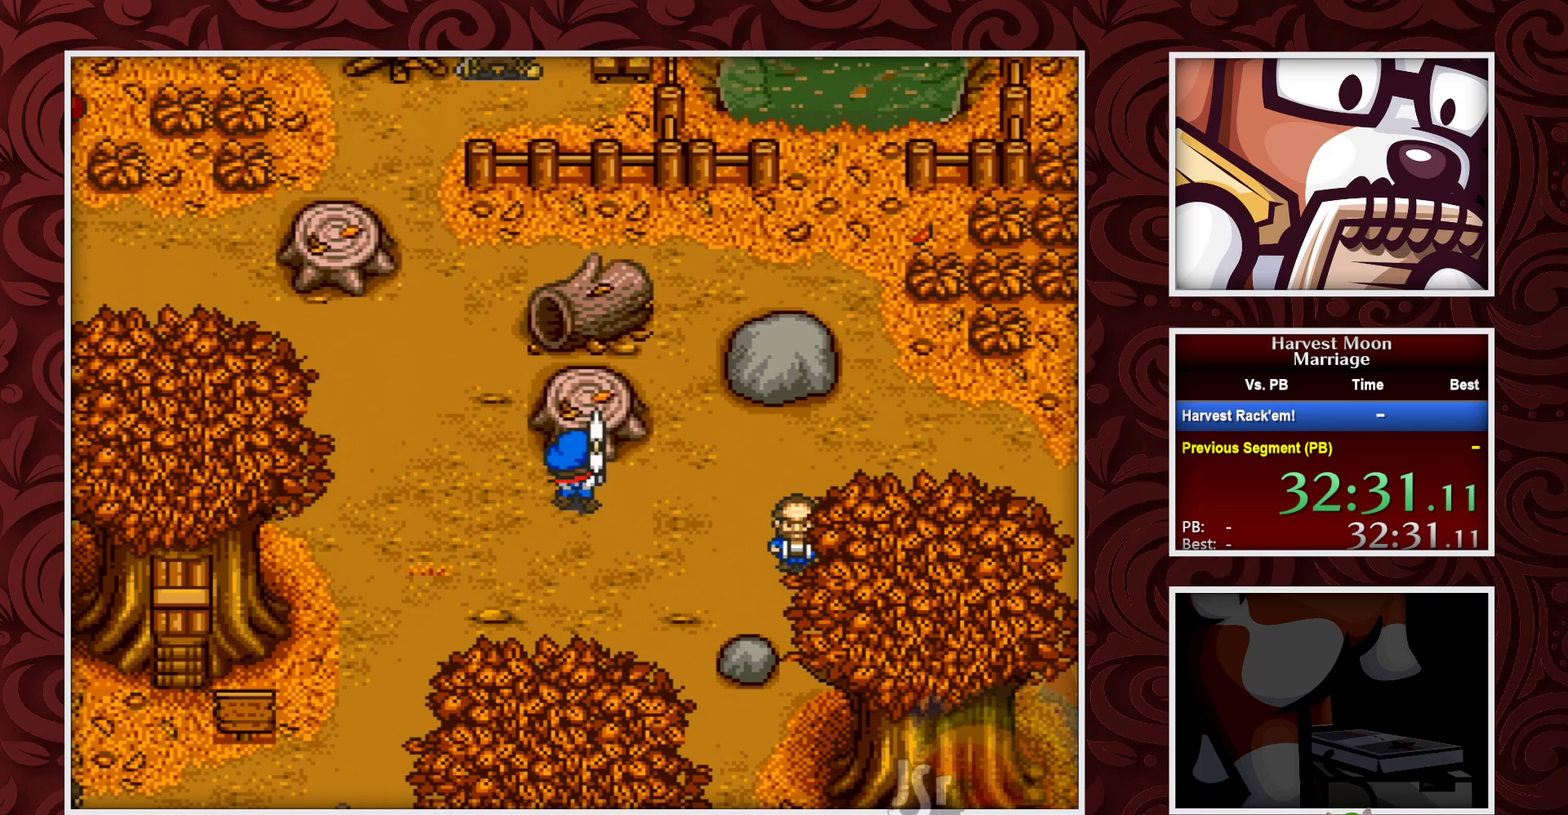
{"buttons": [], "events": []}
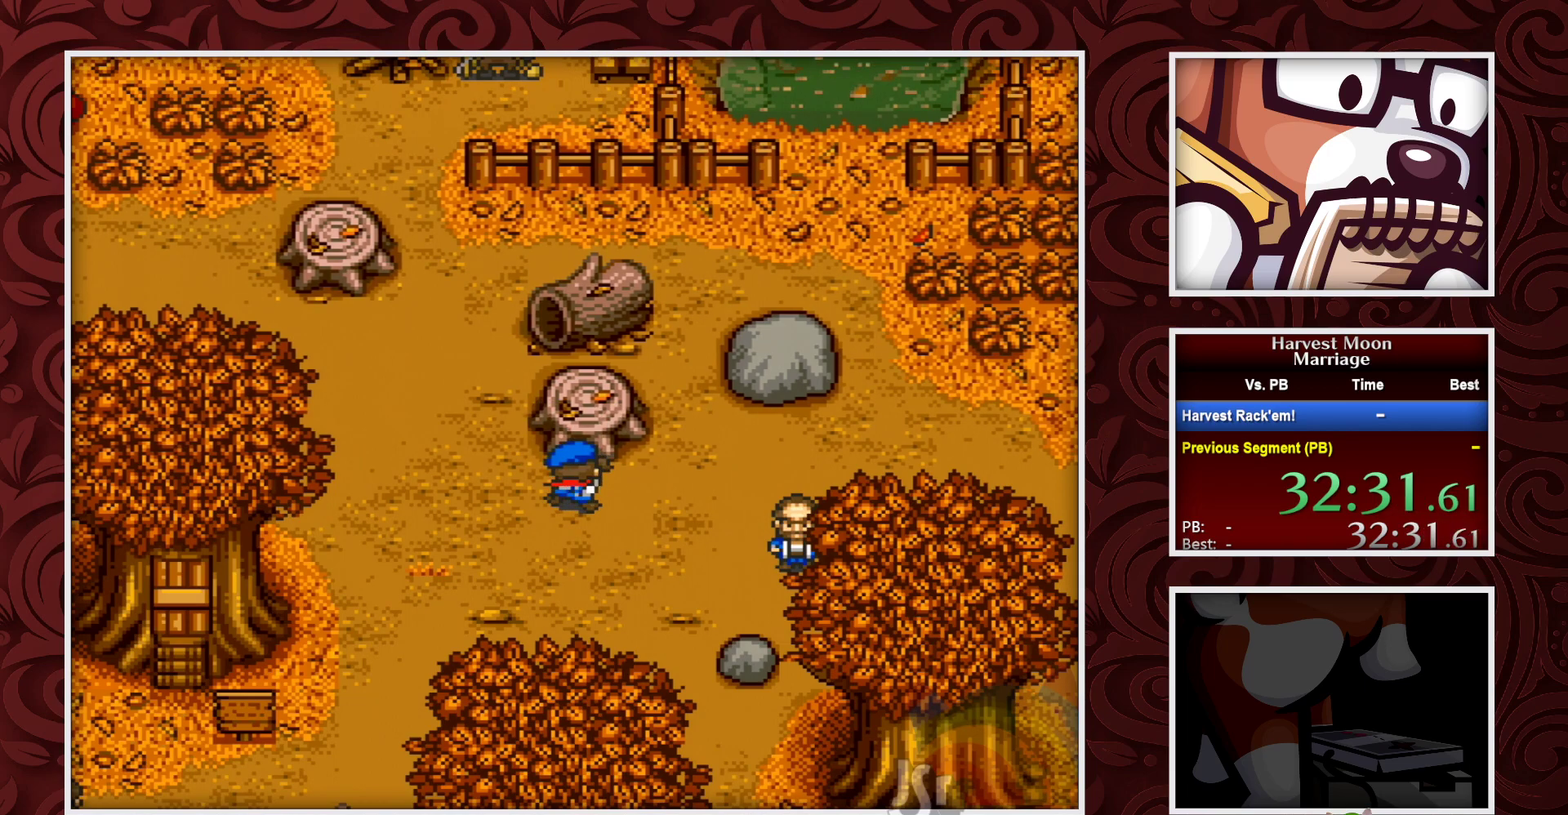
{"buttons": [], "events": [[133, "Y", "down"], [217, "Y", "up"], [383, "Y", "down"], [467, "Y", "up"]]}
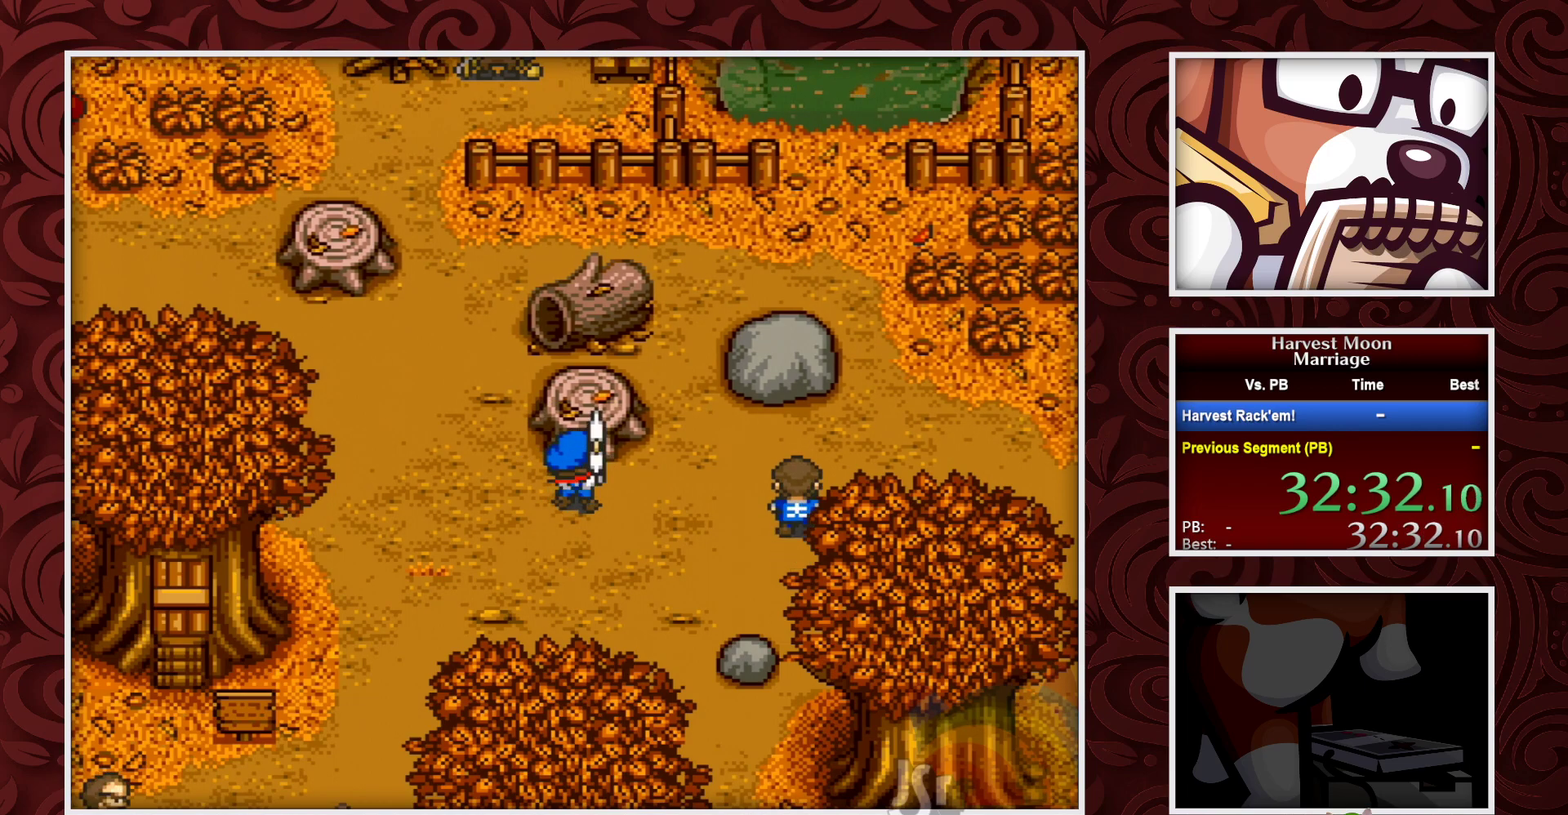
{"buttons": ["B", "DPAD_DOWN"], "events": [[383, "B", "down"], [450, "DPAD_DOWN", "down"]]}
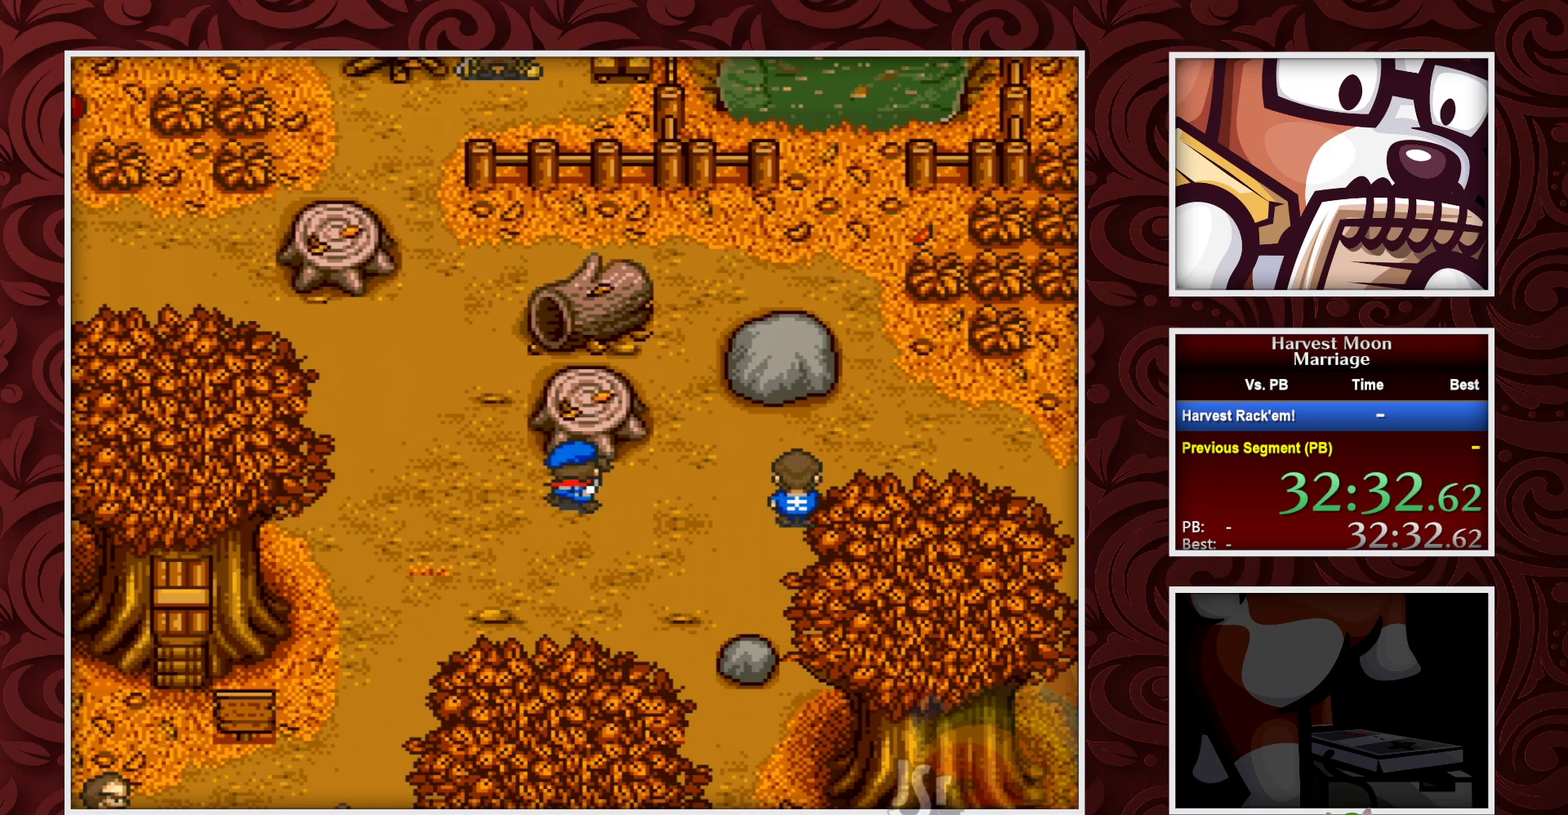
{"buttons": ["B", "DPAD_DOWN"], "events": []}
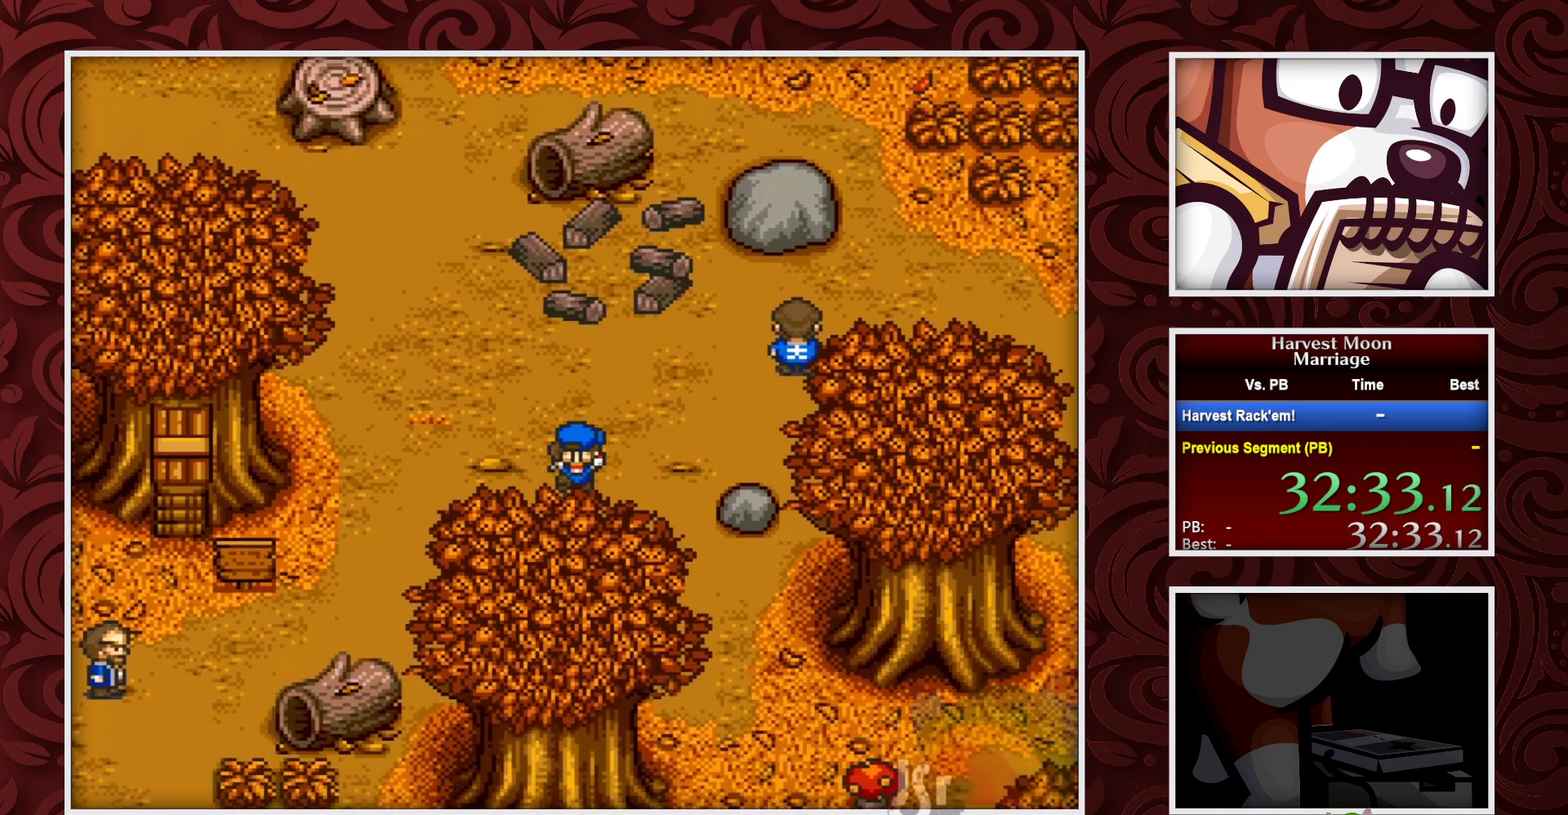
{"buttons": ["B", "DPAD_DOWN"], "events": [[133, "DPAD_RIGHT", "down"], [167, "DPAD_DOWN", "up"], [450, "DPAD_DOWN", "down"], [500, "DPAD_RIGHT", "up"]]}
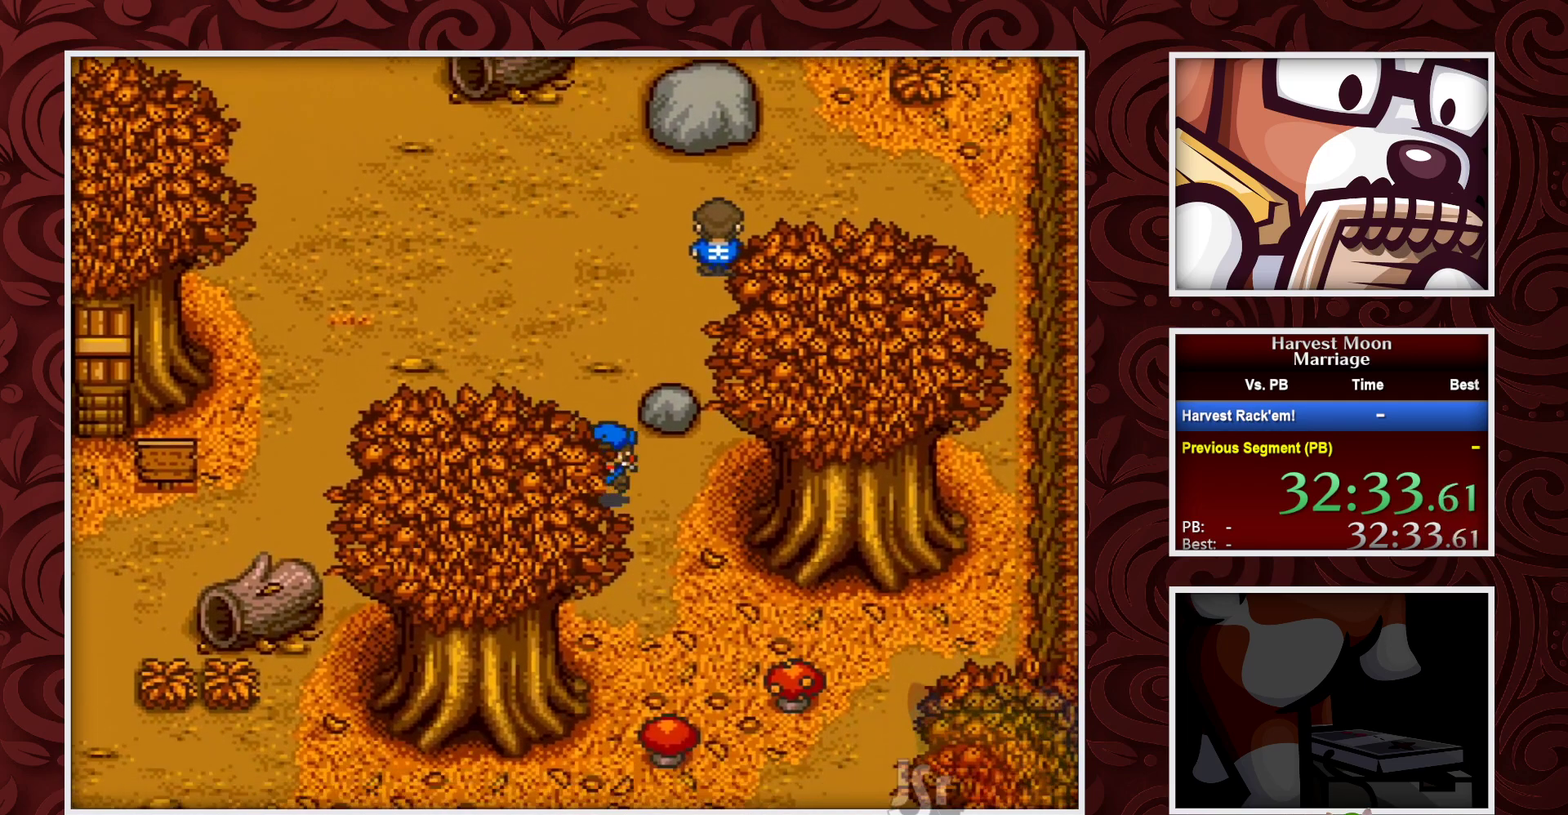
{"buttons": ["B", "DPAD_DOWN", "DPAD_RIGHT"], "events": [[200, "DPAD_RIGHT", "down"], [250, "DPAD_DOWN", "up"], [500, "DPAD_DOWN", "down"]]}